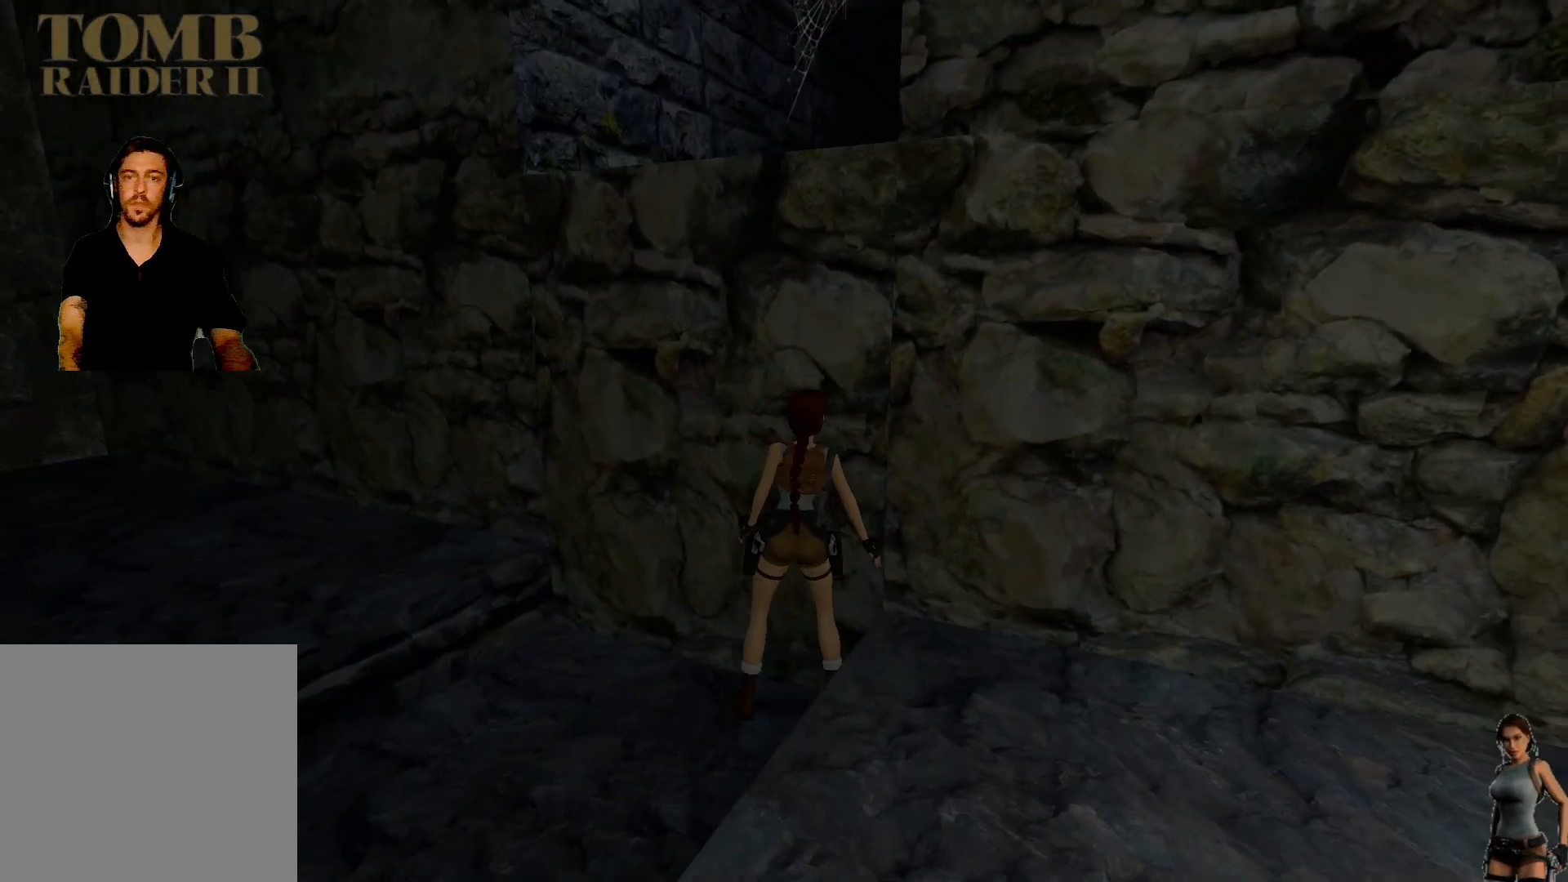
Gameplay with keyboard; each line is a JSON object with the keys held at the frame after it. "events" lists presses ("down") and releases ("up") of "1", "2", "3", "4", "5", "a", "alt", "b", "c", "ctrl", "d", "e", "f", "g", "q", "r", "s", "shift", "space", "t", "tab", "tilde", "v", "w", "x" and "z" between this image and that frame as [ms after this image, input, new state], when the widget could be followed in between. No other keys are recorded. Mouse input is not recorded.
{"keys": ["ctrl"], "events": [[133, "ctrl", "down"]]}
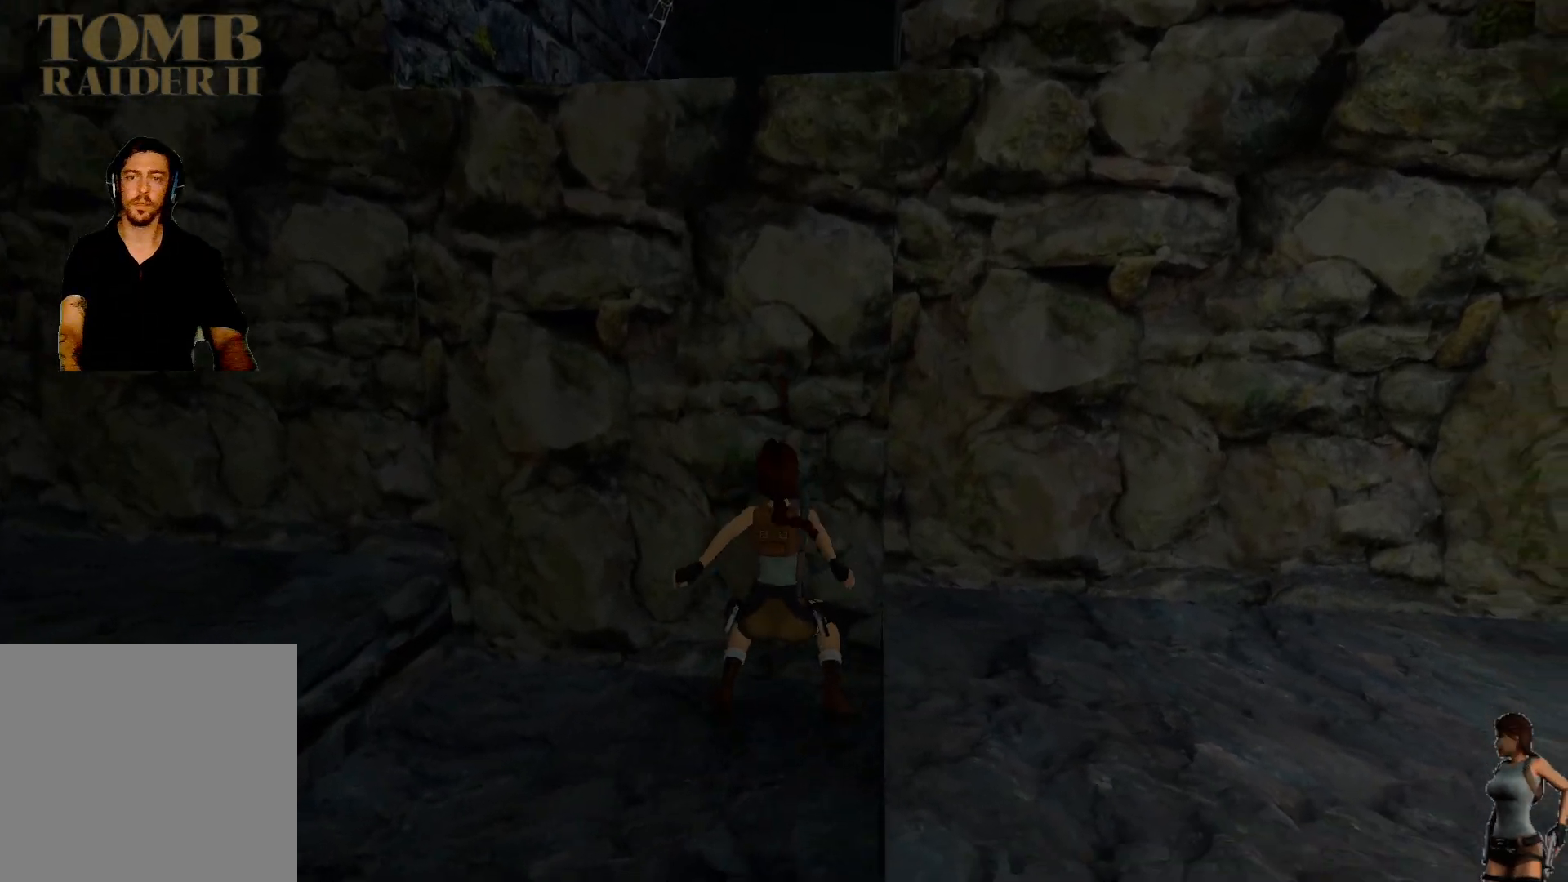
{"keys": ["ctrl"], "events": []}
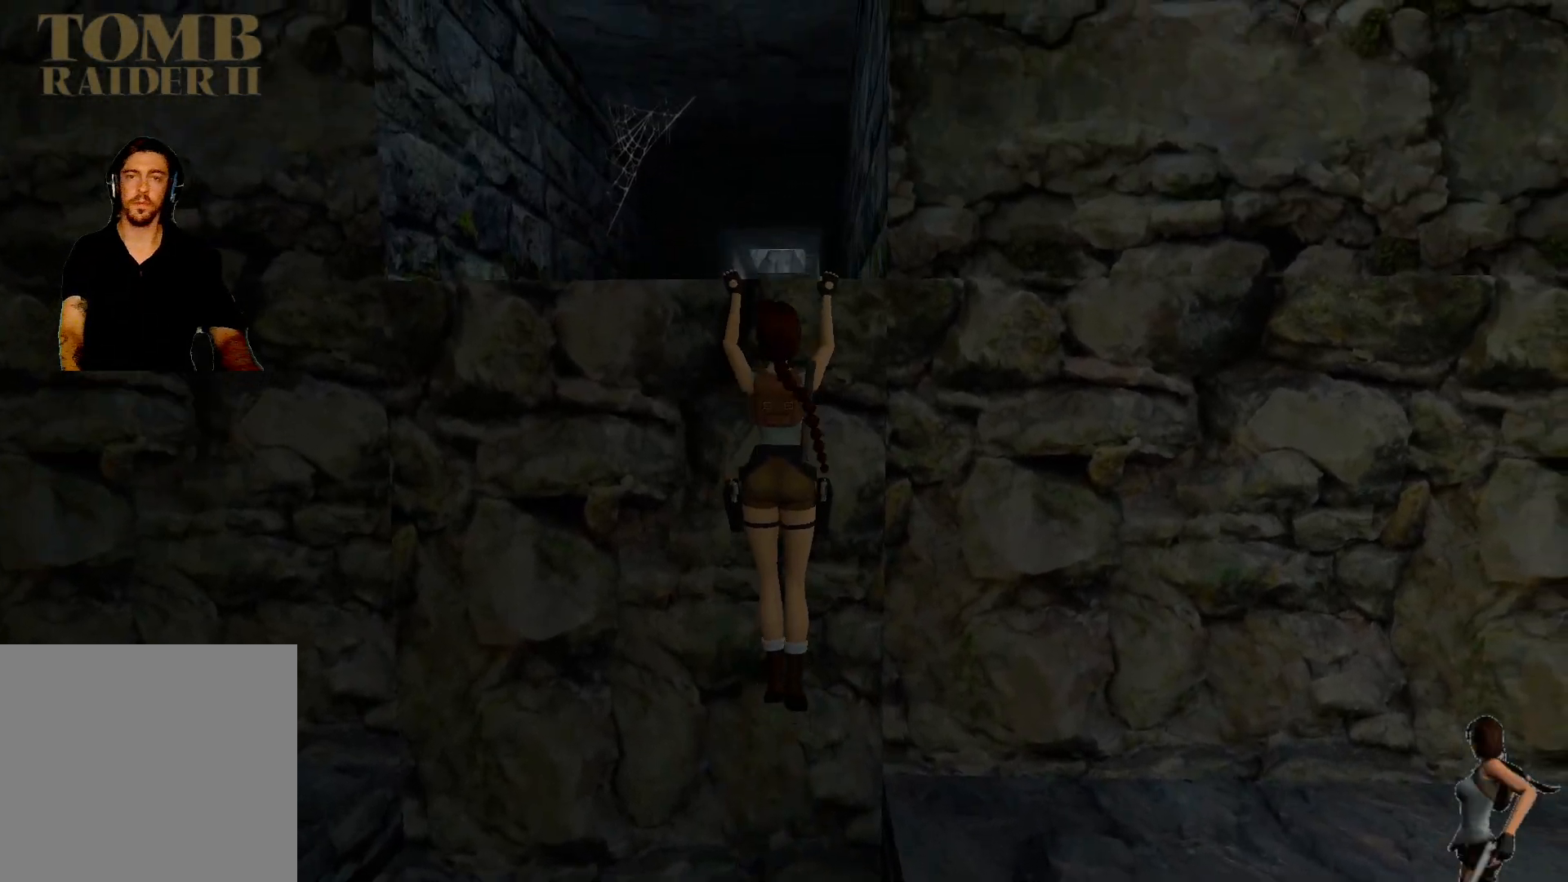
{"keys": ["ctrl"], "events": []}
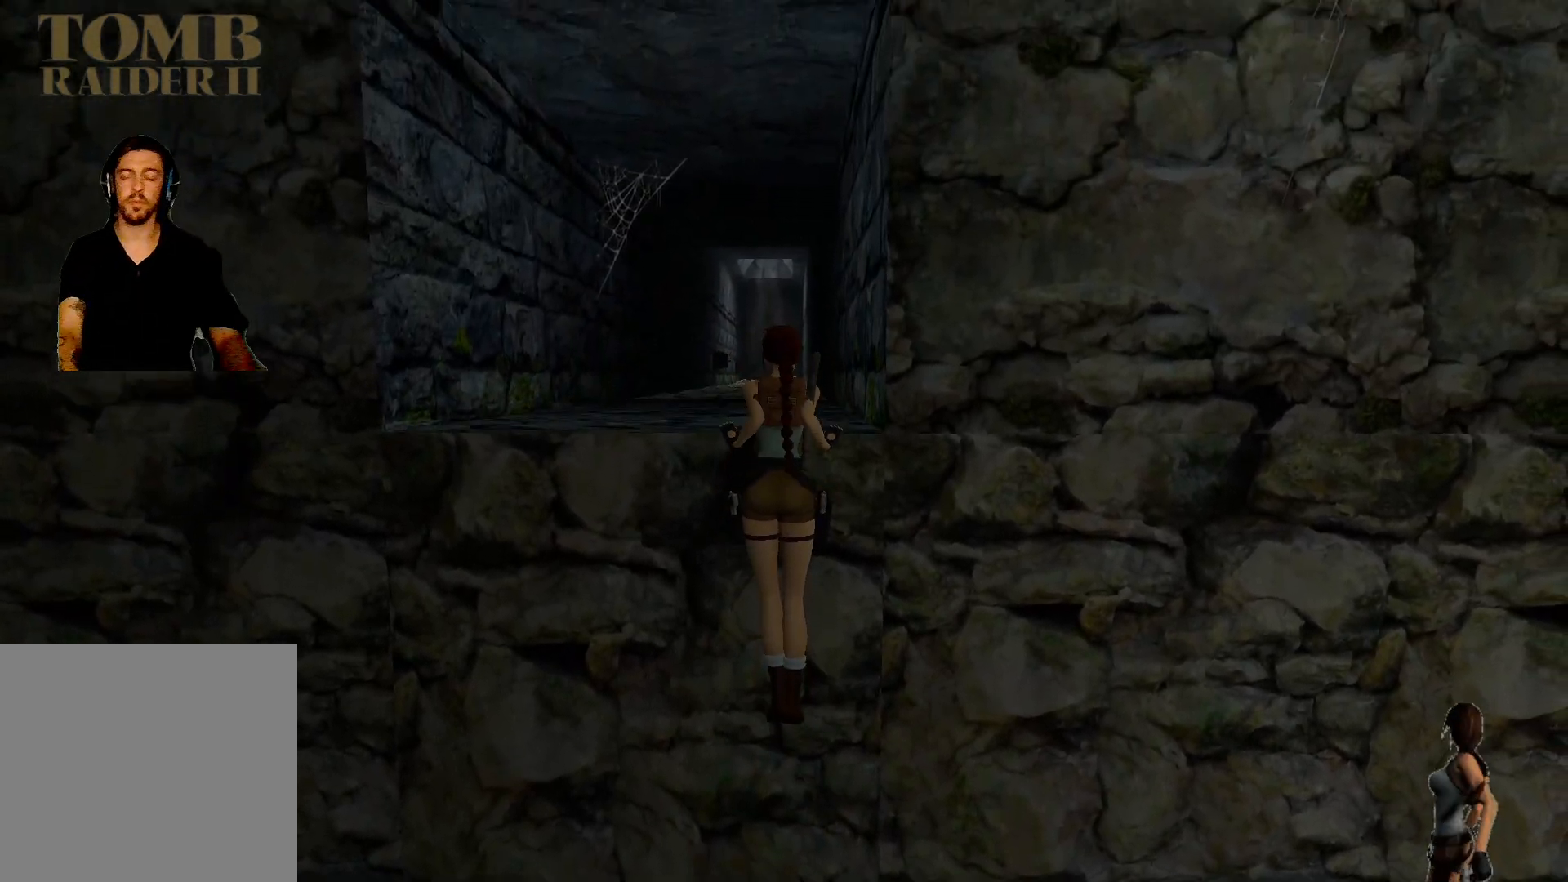
{"keys": ["ctrl"], "events": []}
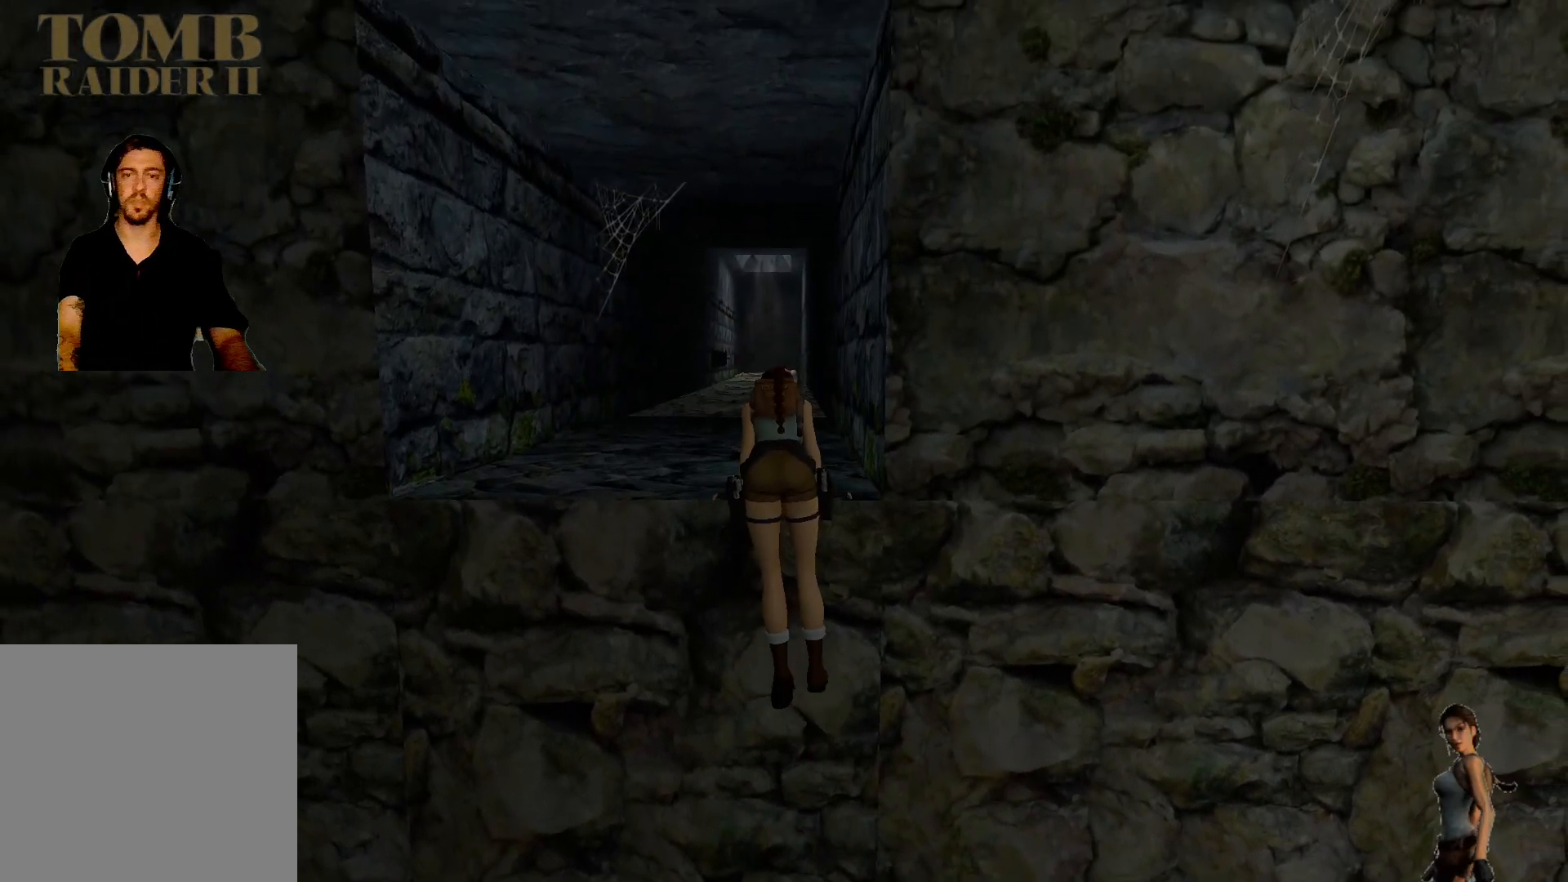
{"keys": ["ctrl"], "events": []}
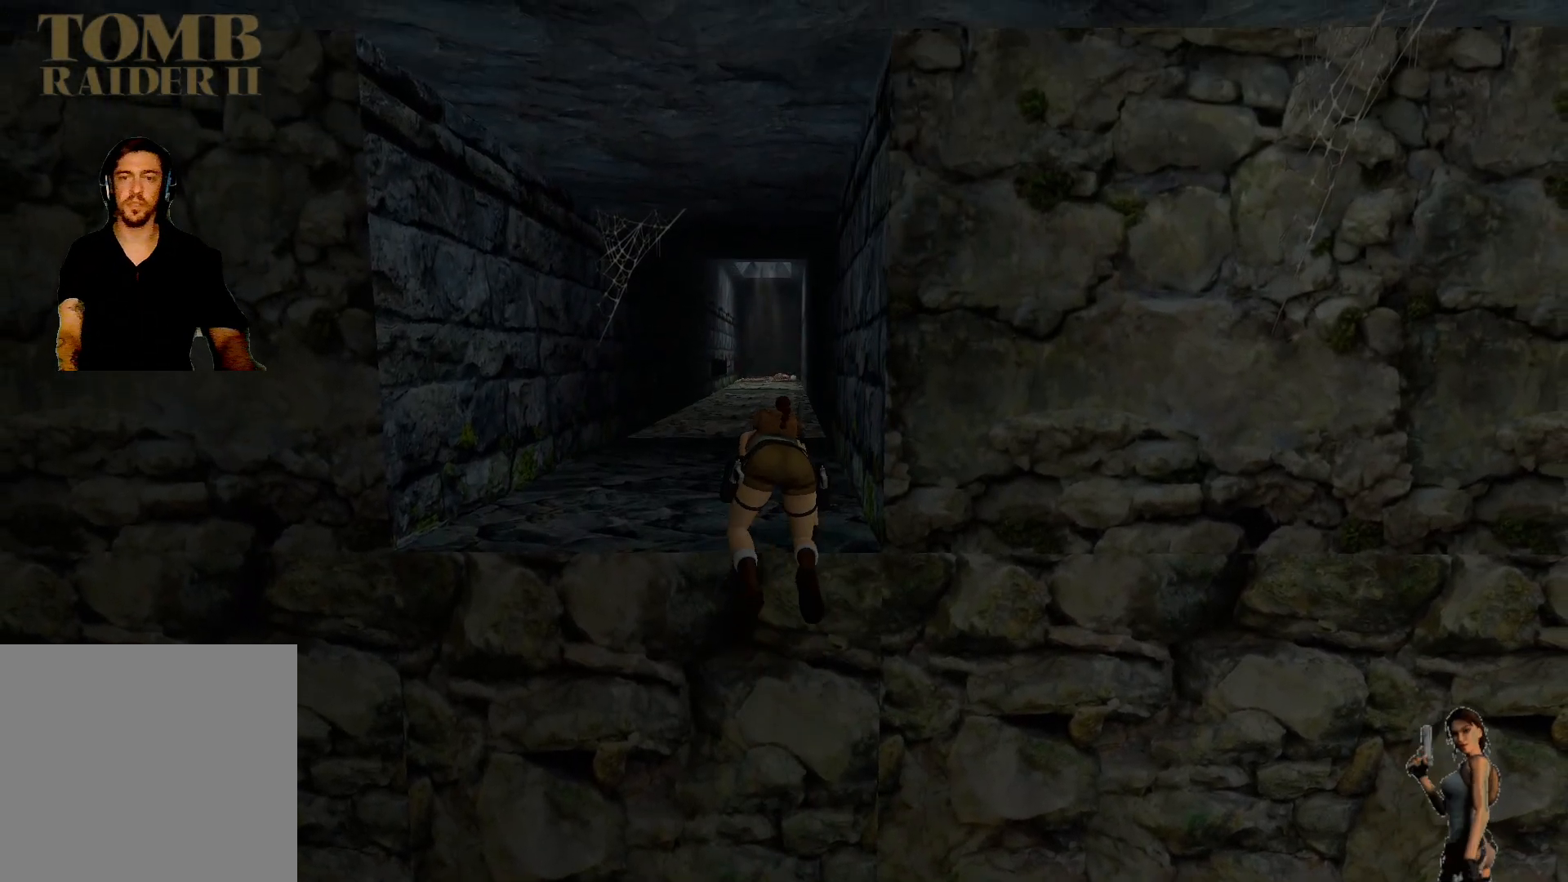
{"keys": [], "events": [[150, "ctrl", "up"]]}
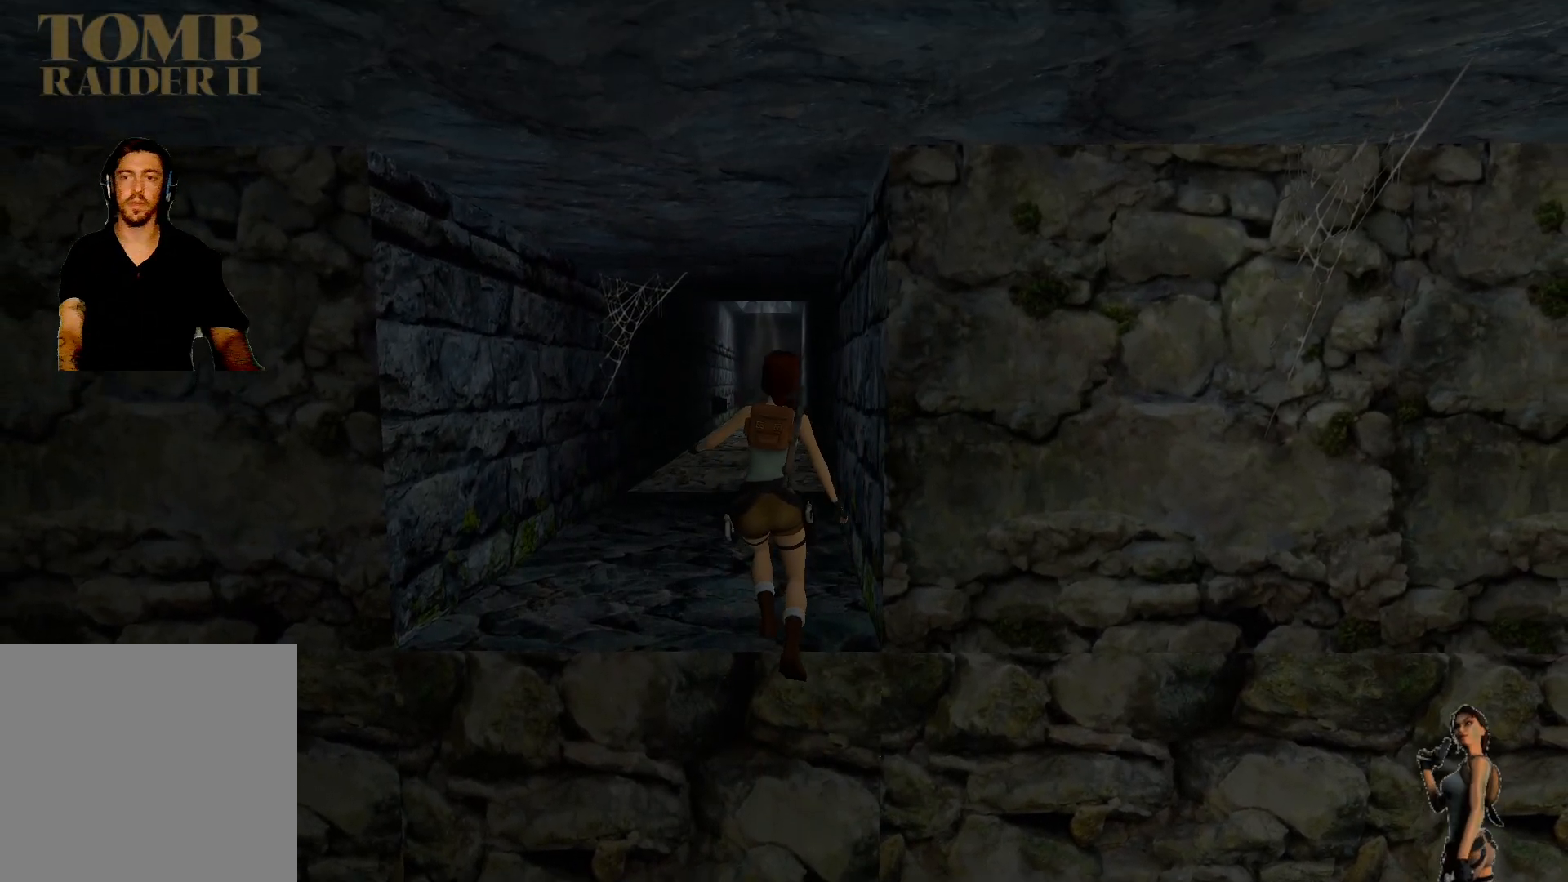
{"keys": [], "events": []}
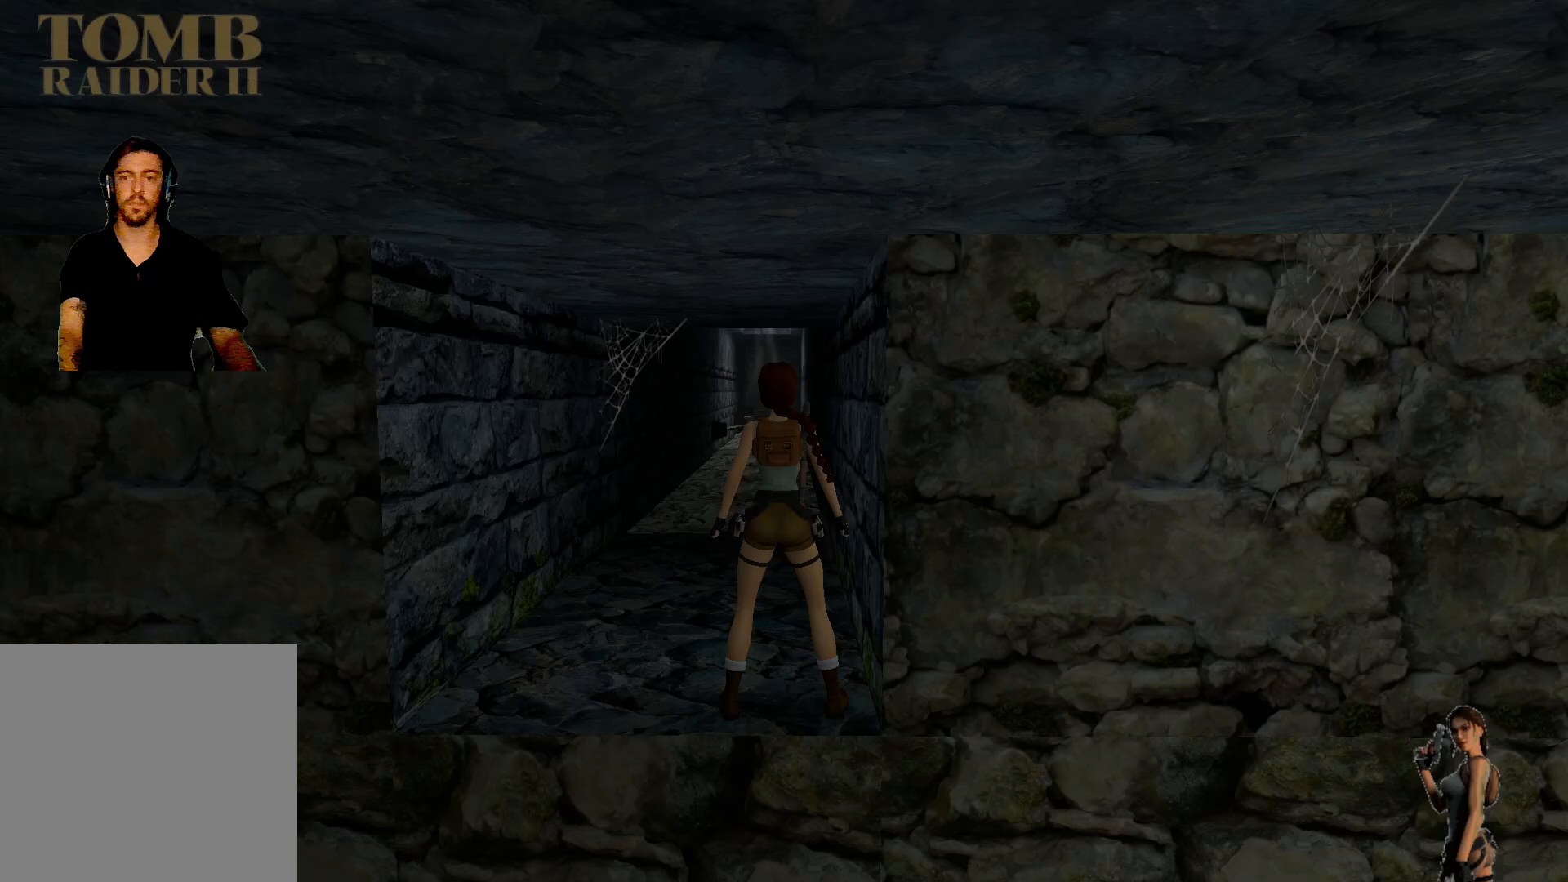
{"keys": [], "events": []}
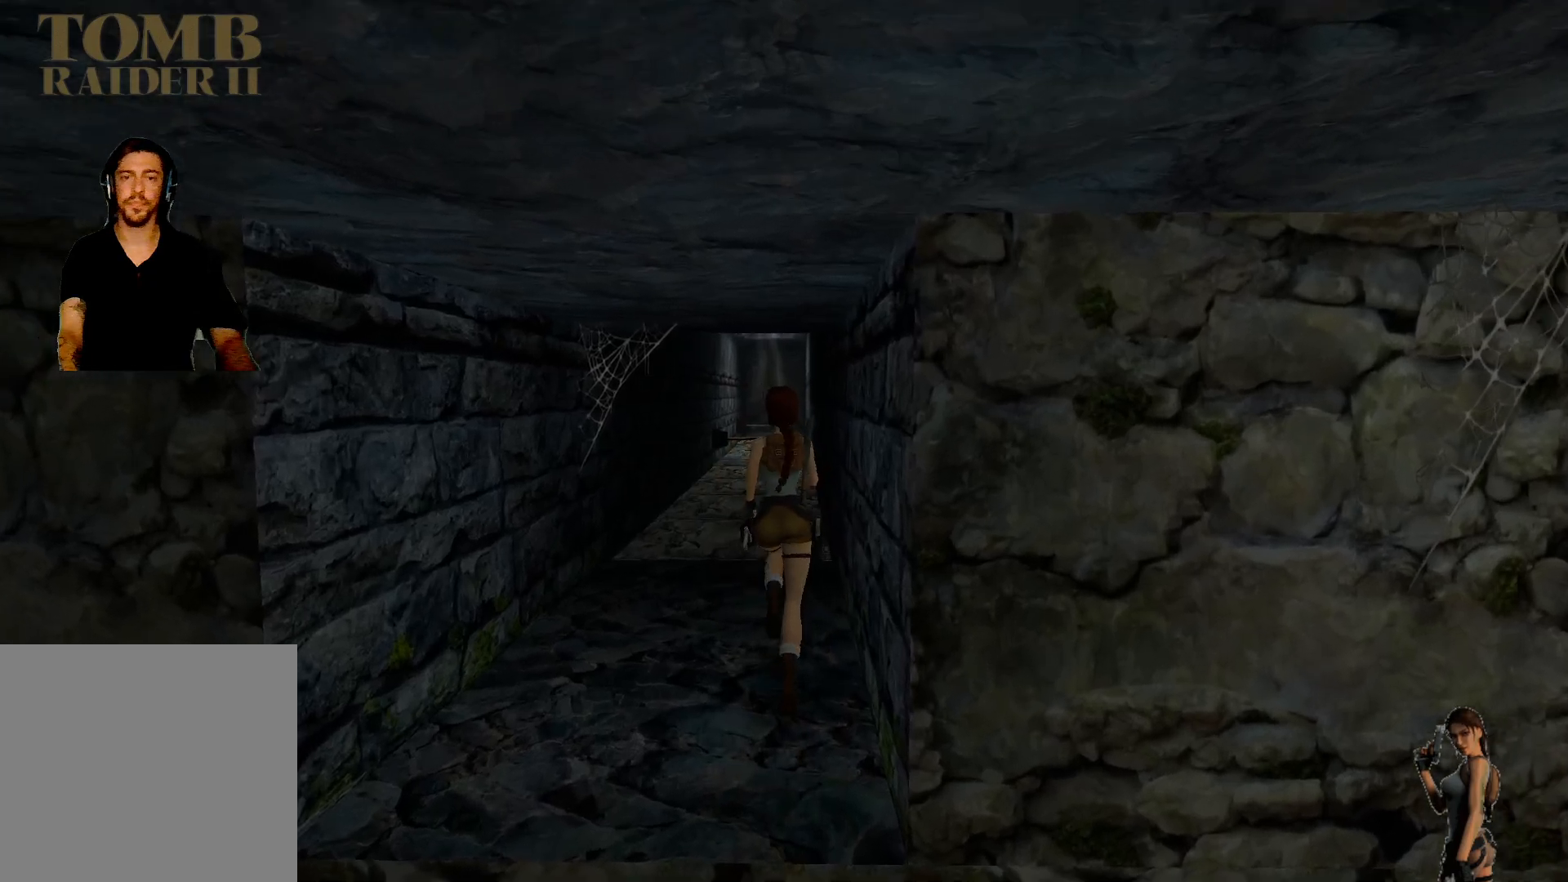
{"keys": [], "events": []}
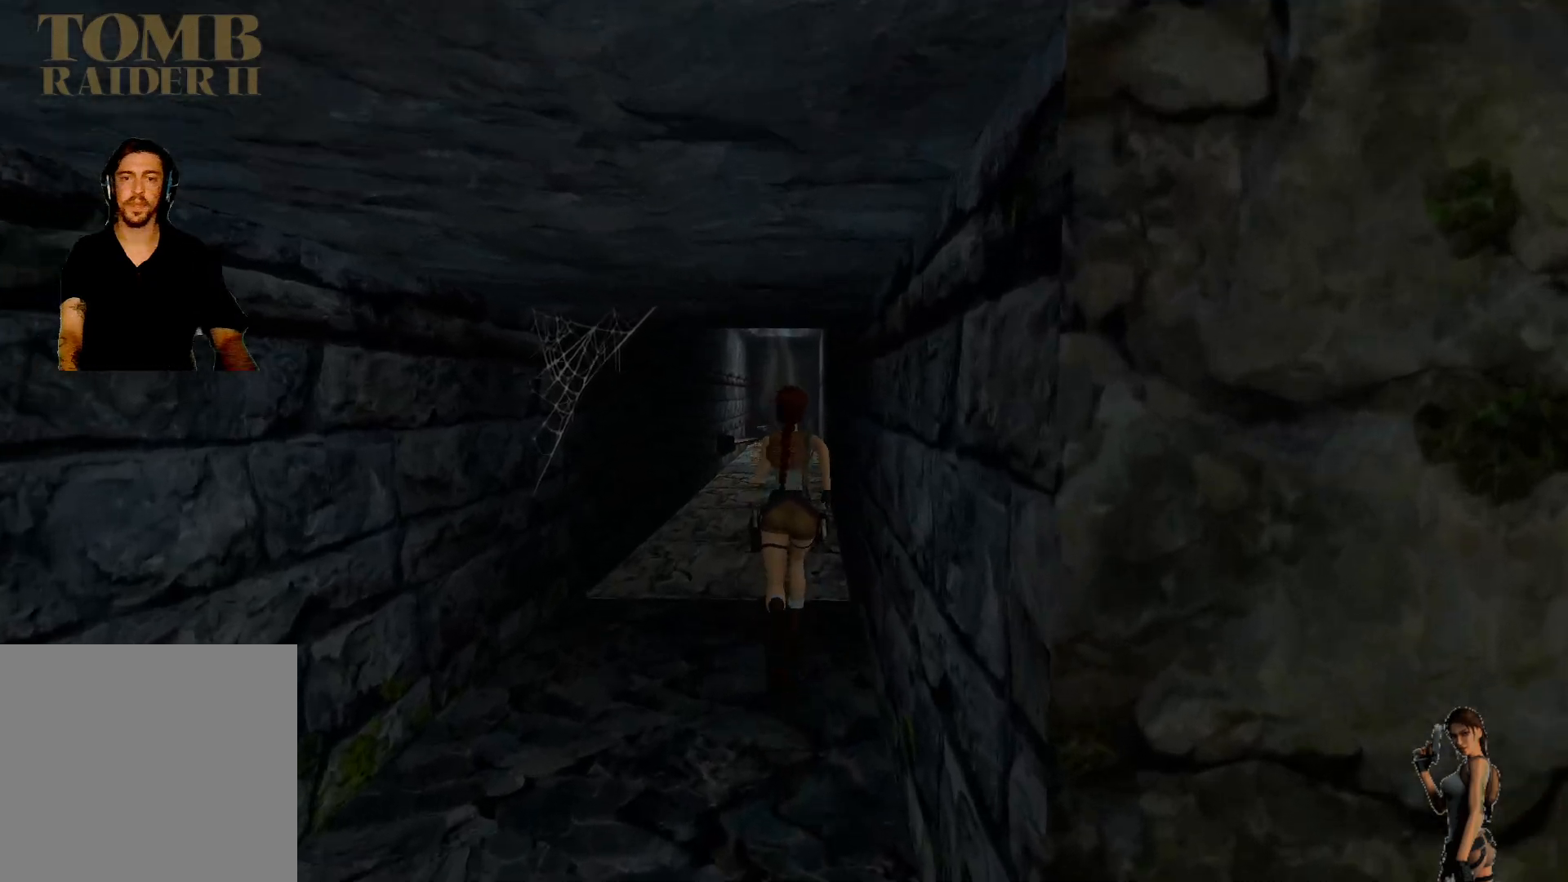
{"keys": [], "events": []}
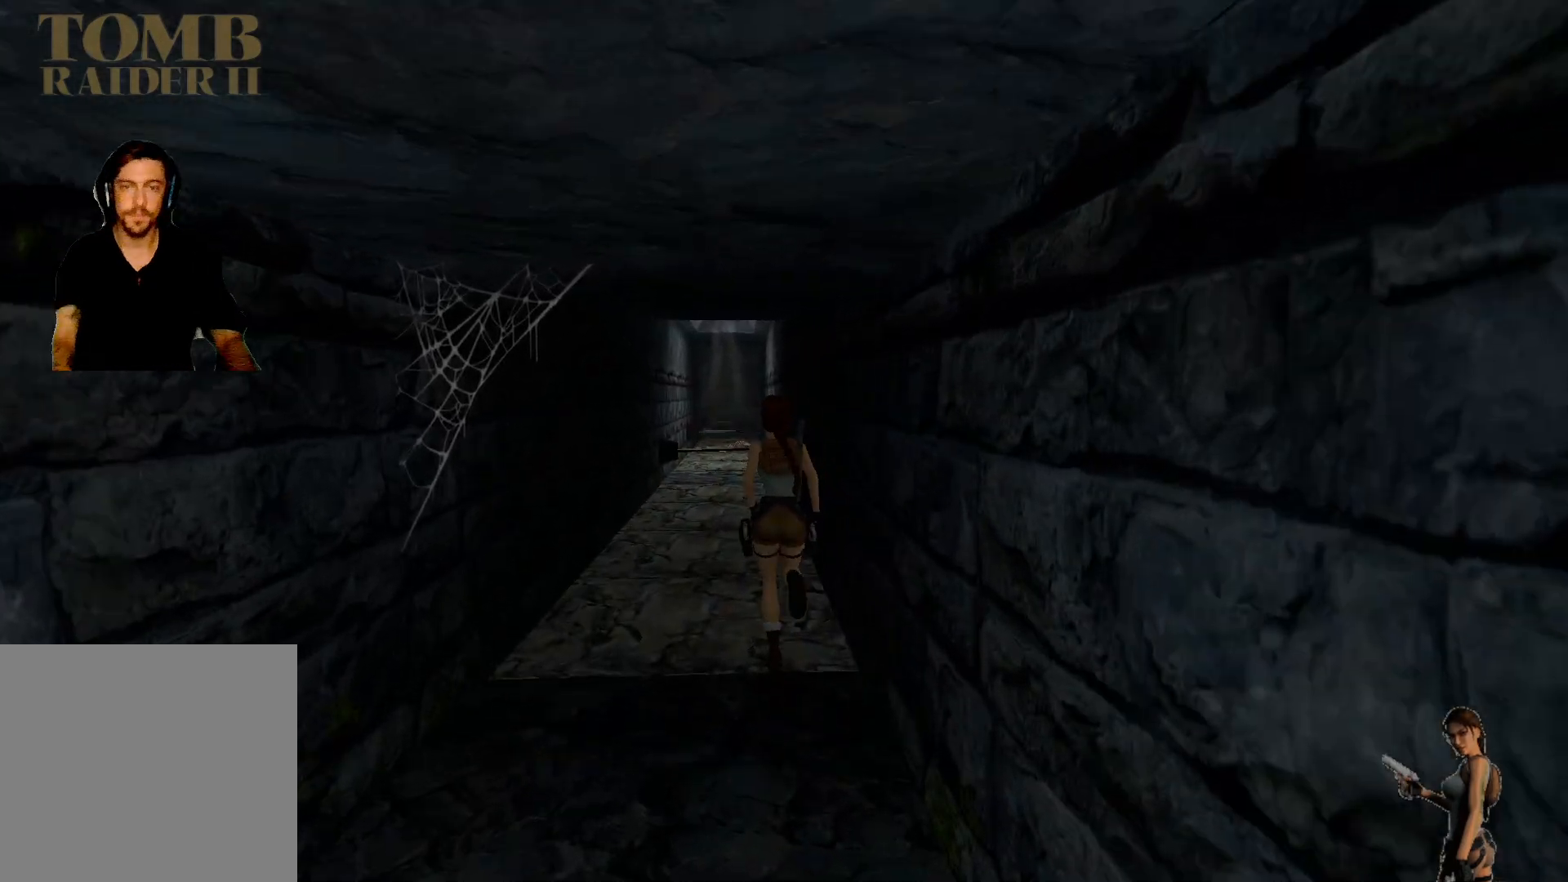
{"keys": [], "events": []}
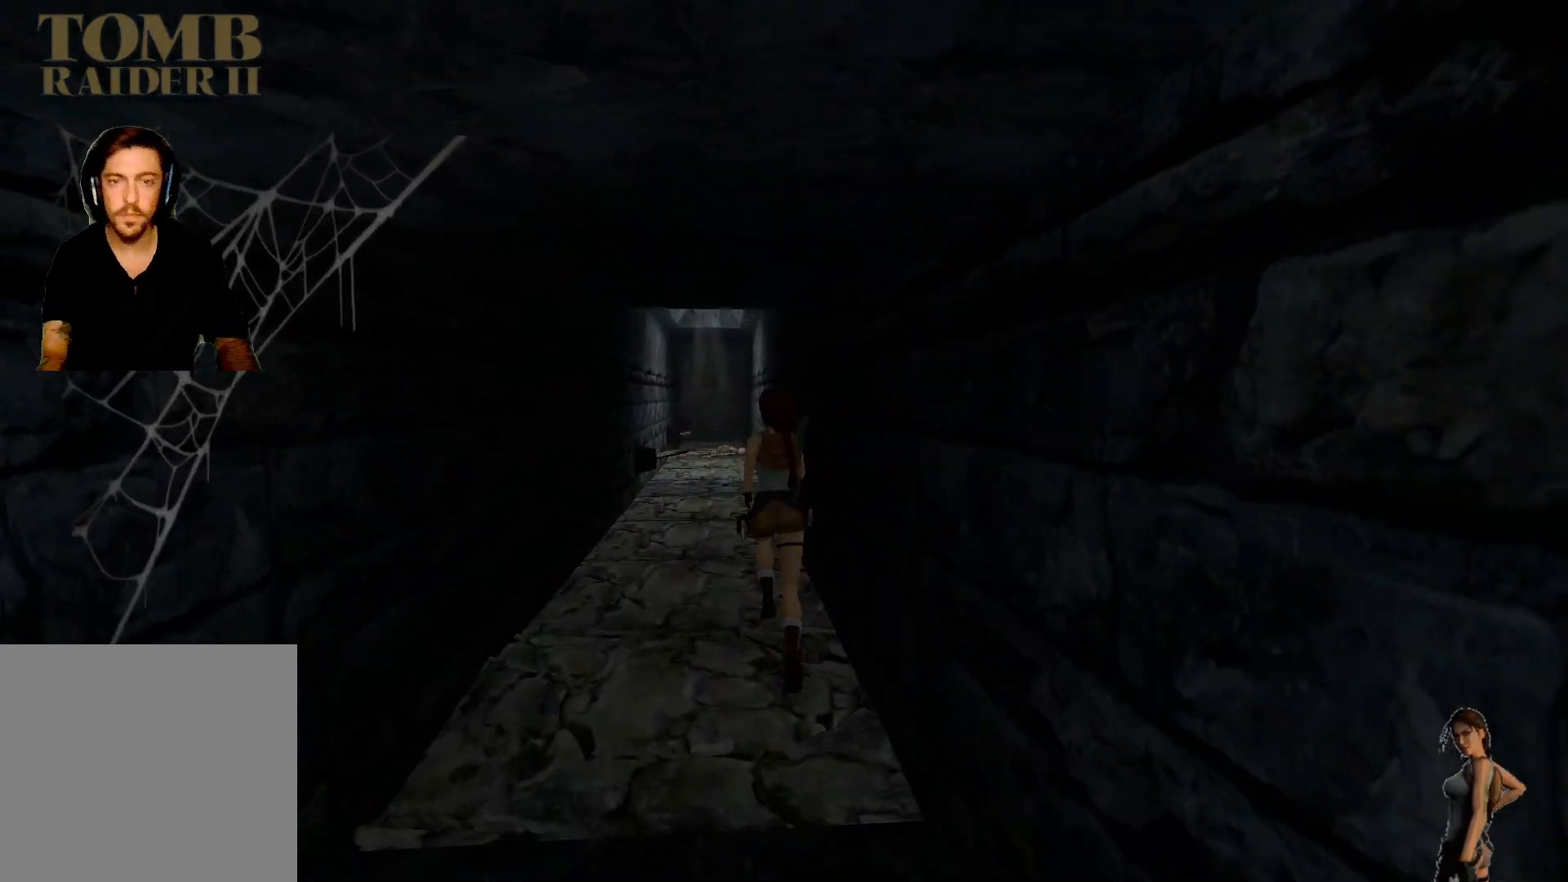
{"keys": [], "events": []}
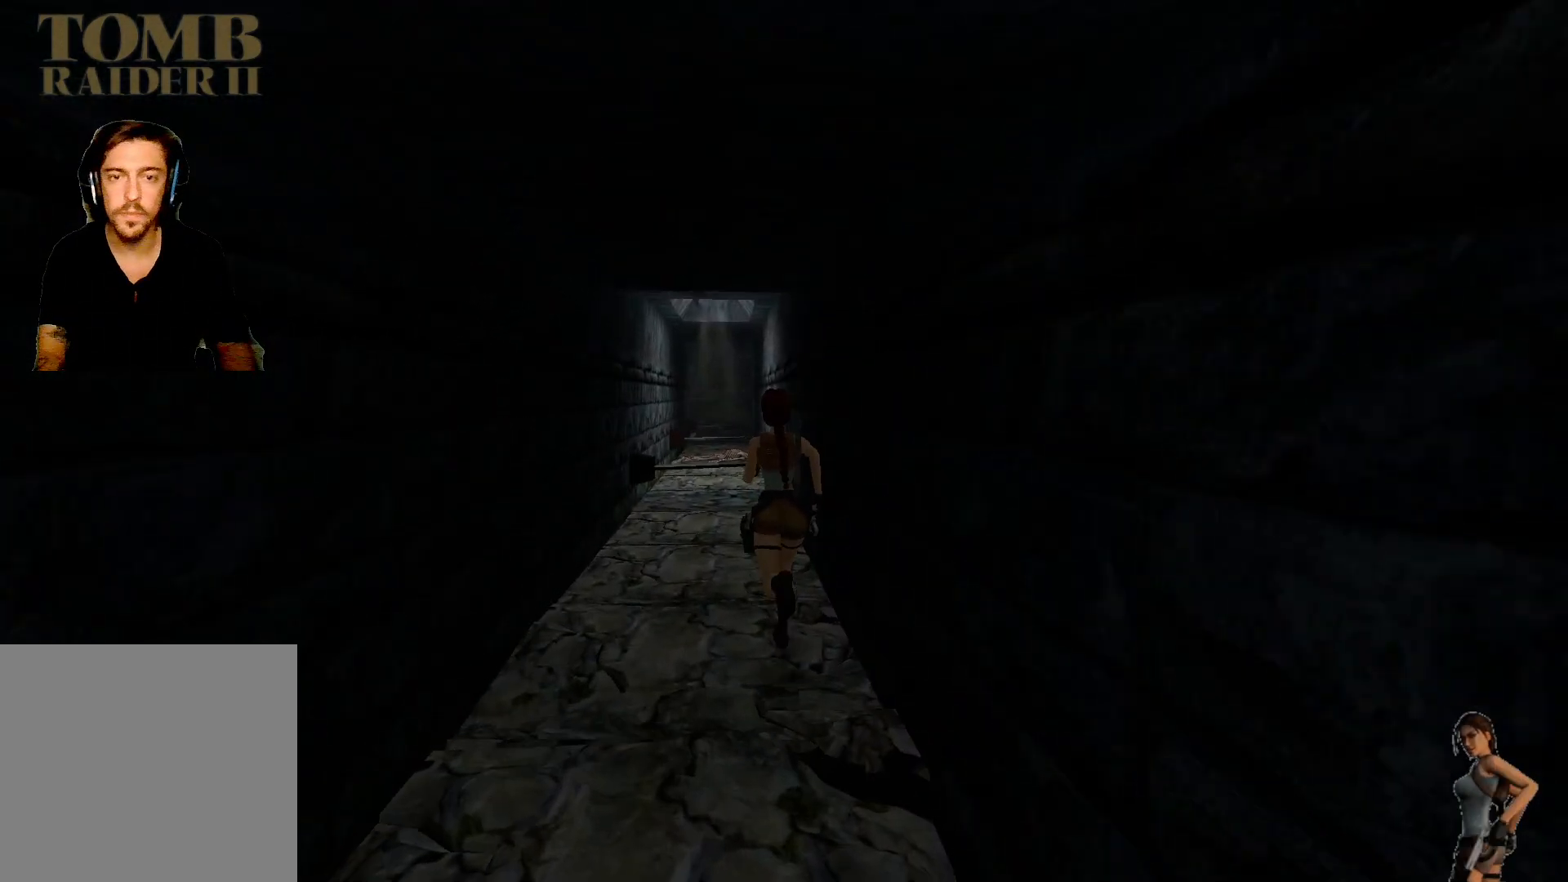
{"keys": [], "events": []}
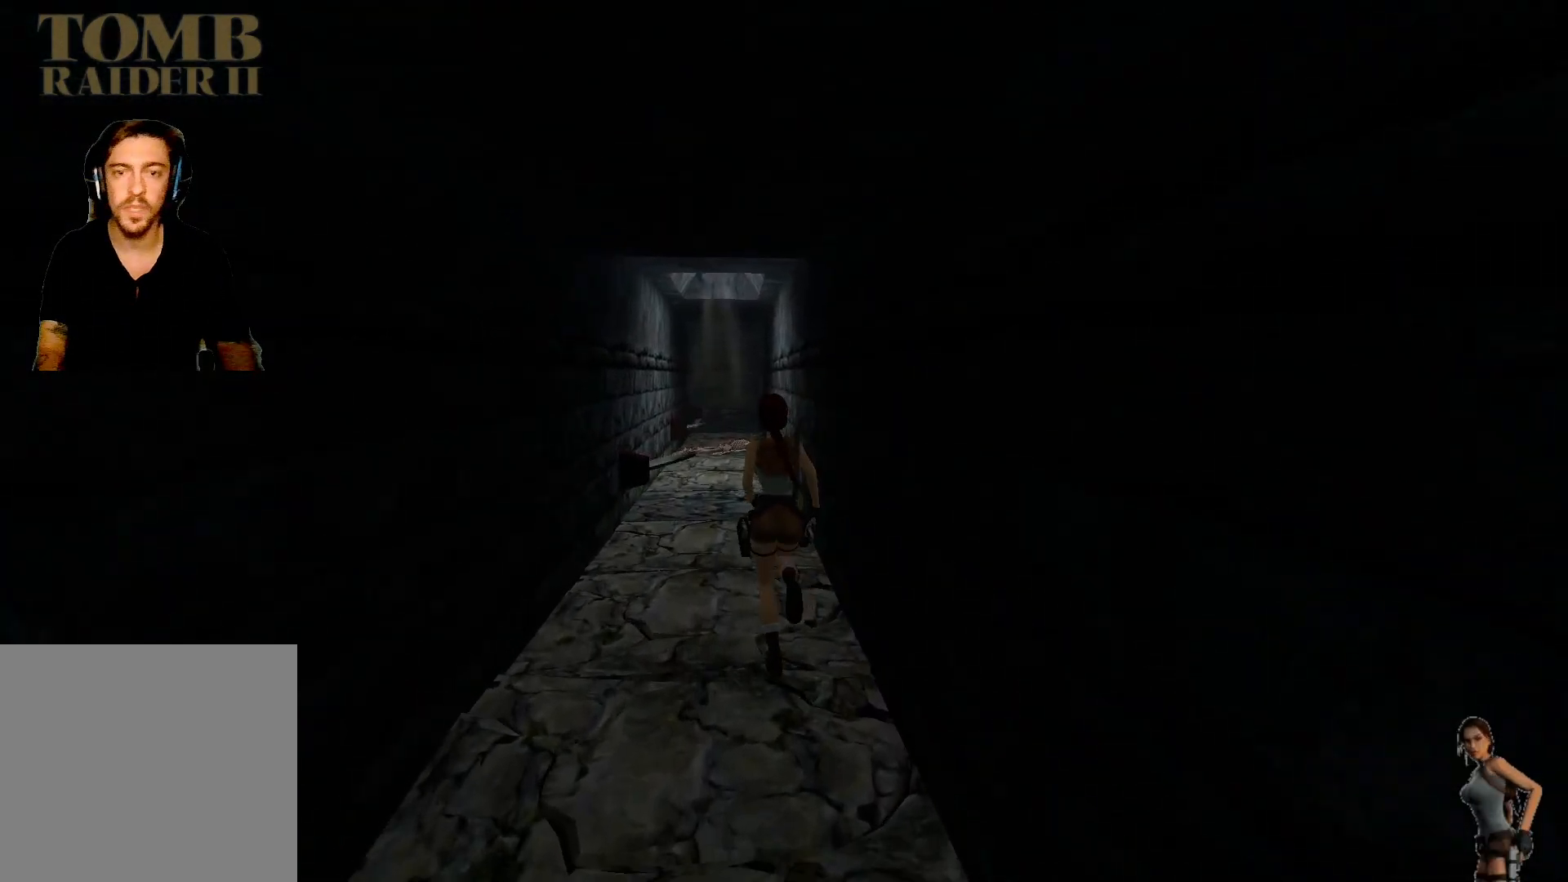
{"keys": [], "events": []}
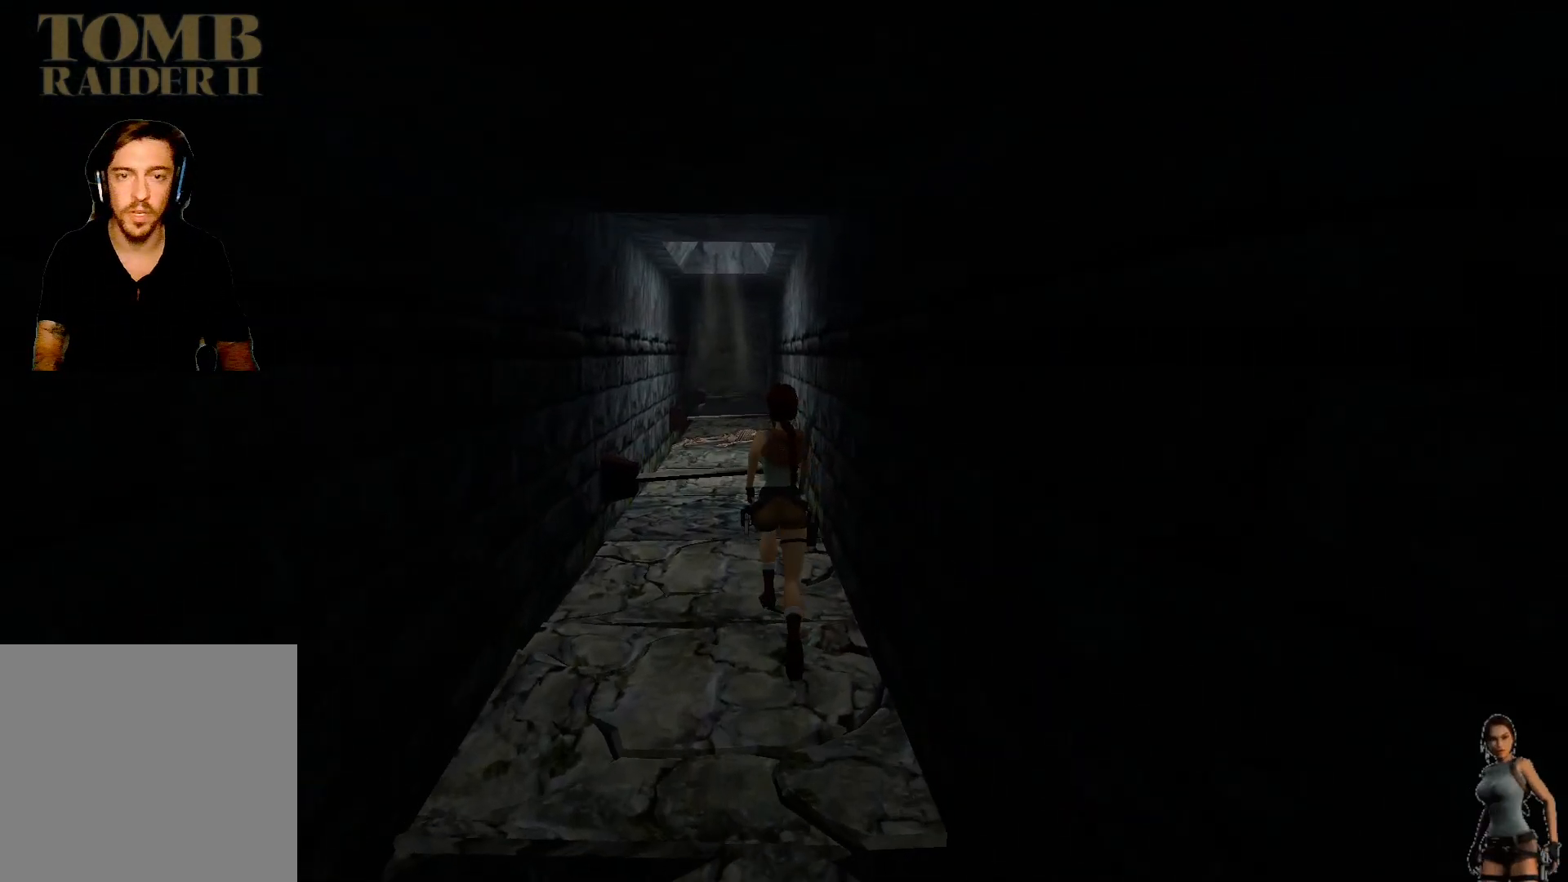
{"keys": ["alt"], "events": [[100, "alt", "down"]]}
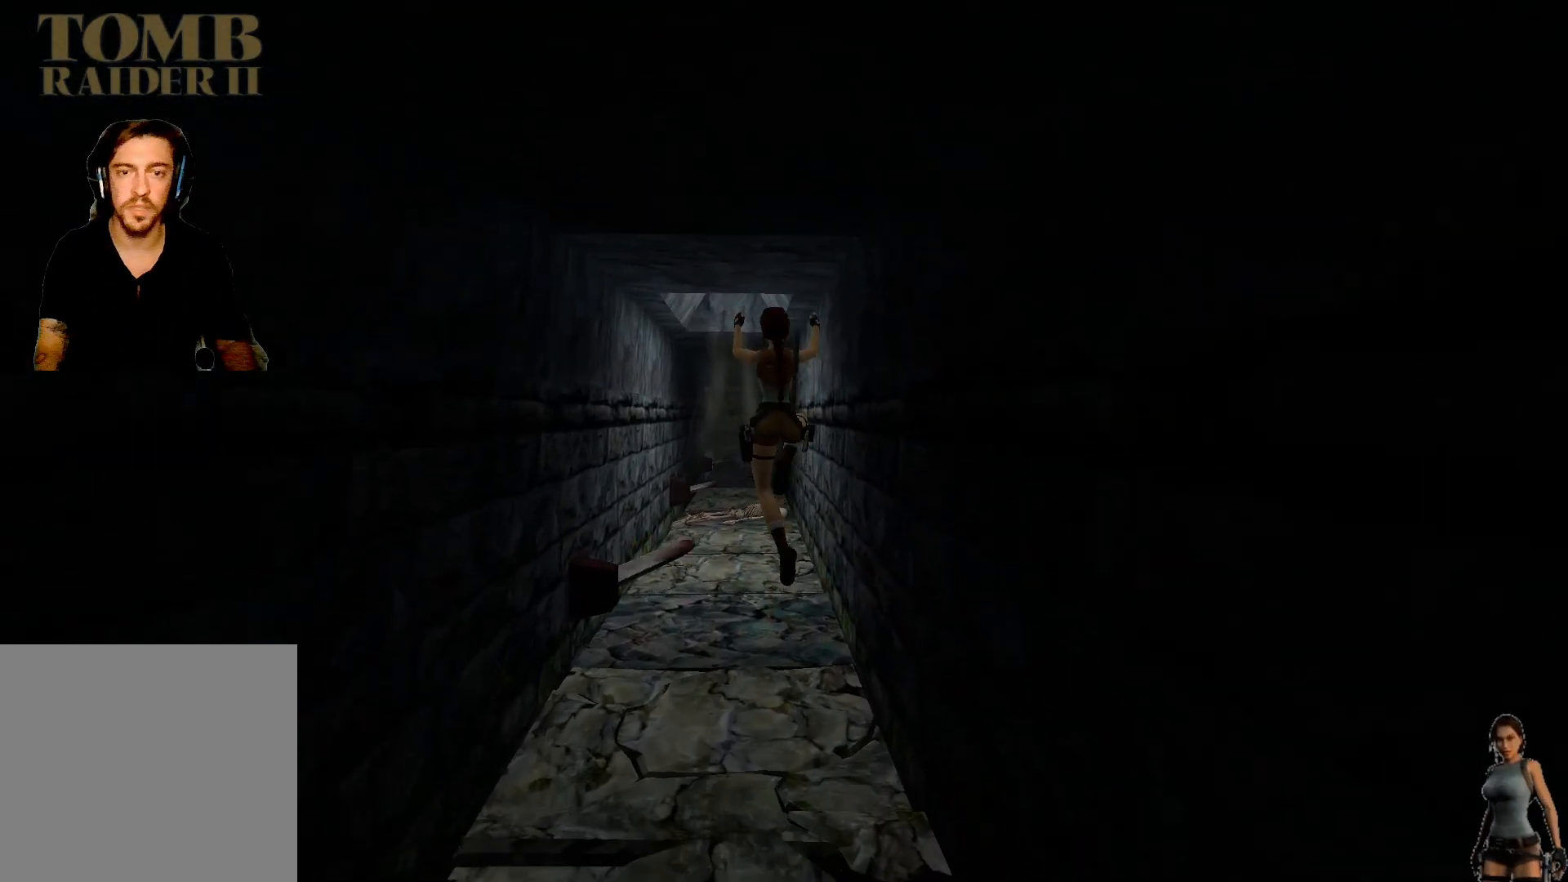
{"keys": [], "events": [[283, "alt", "up"]]}
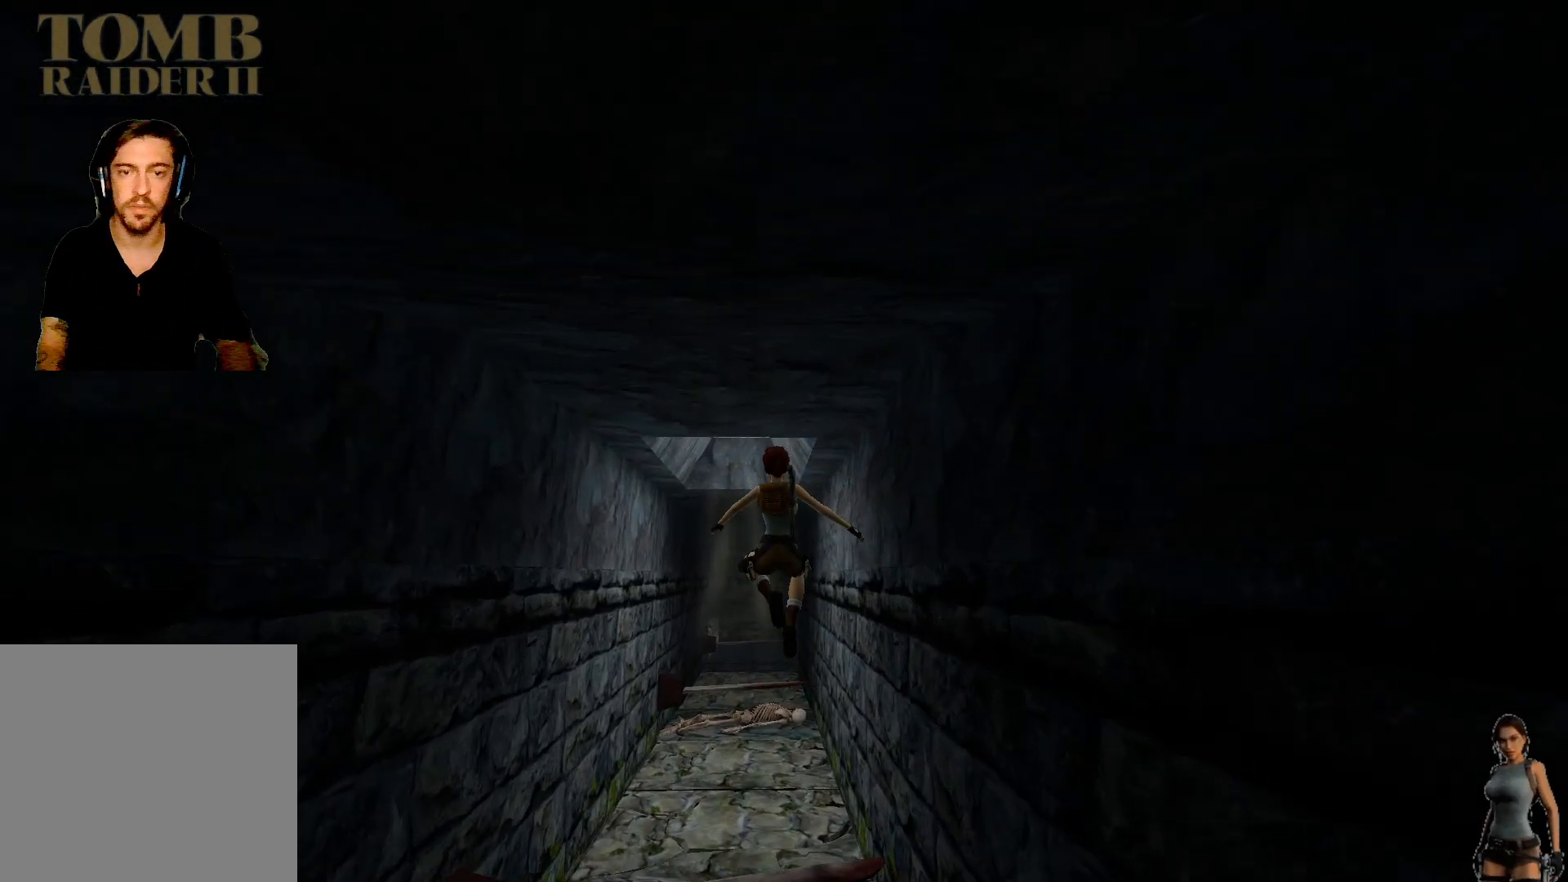
{"keys": [], "events": []}
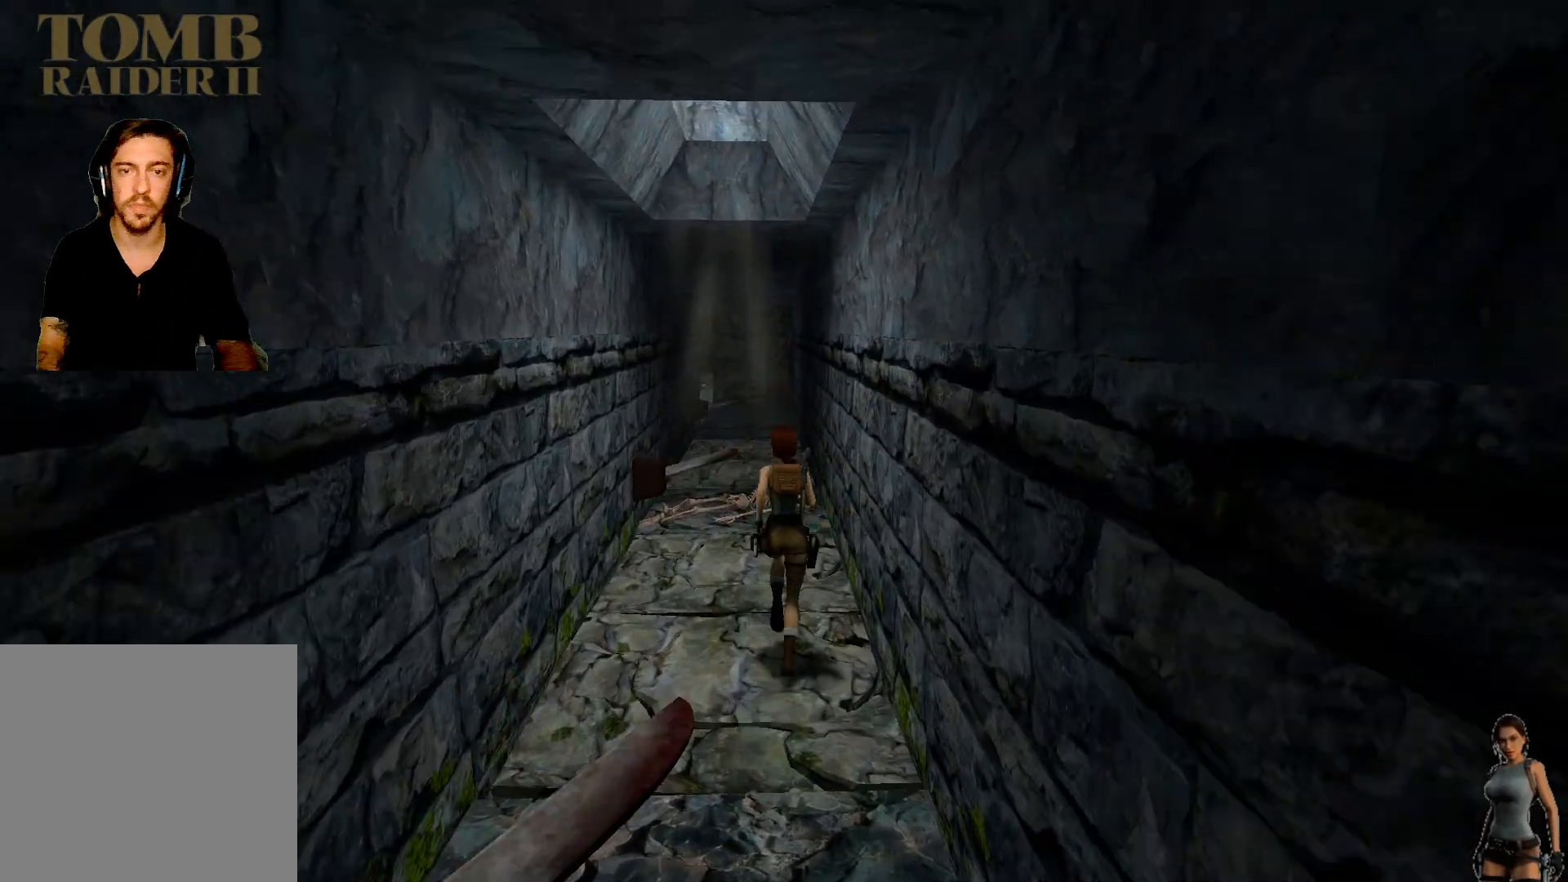
{"keys": ["alt"], "events": [[50, "alt", "down"]]}
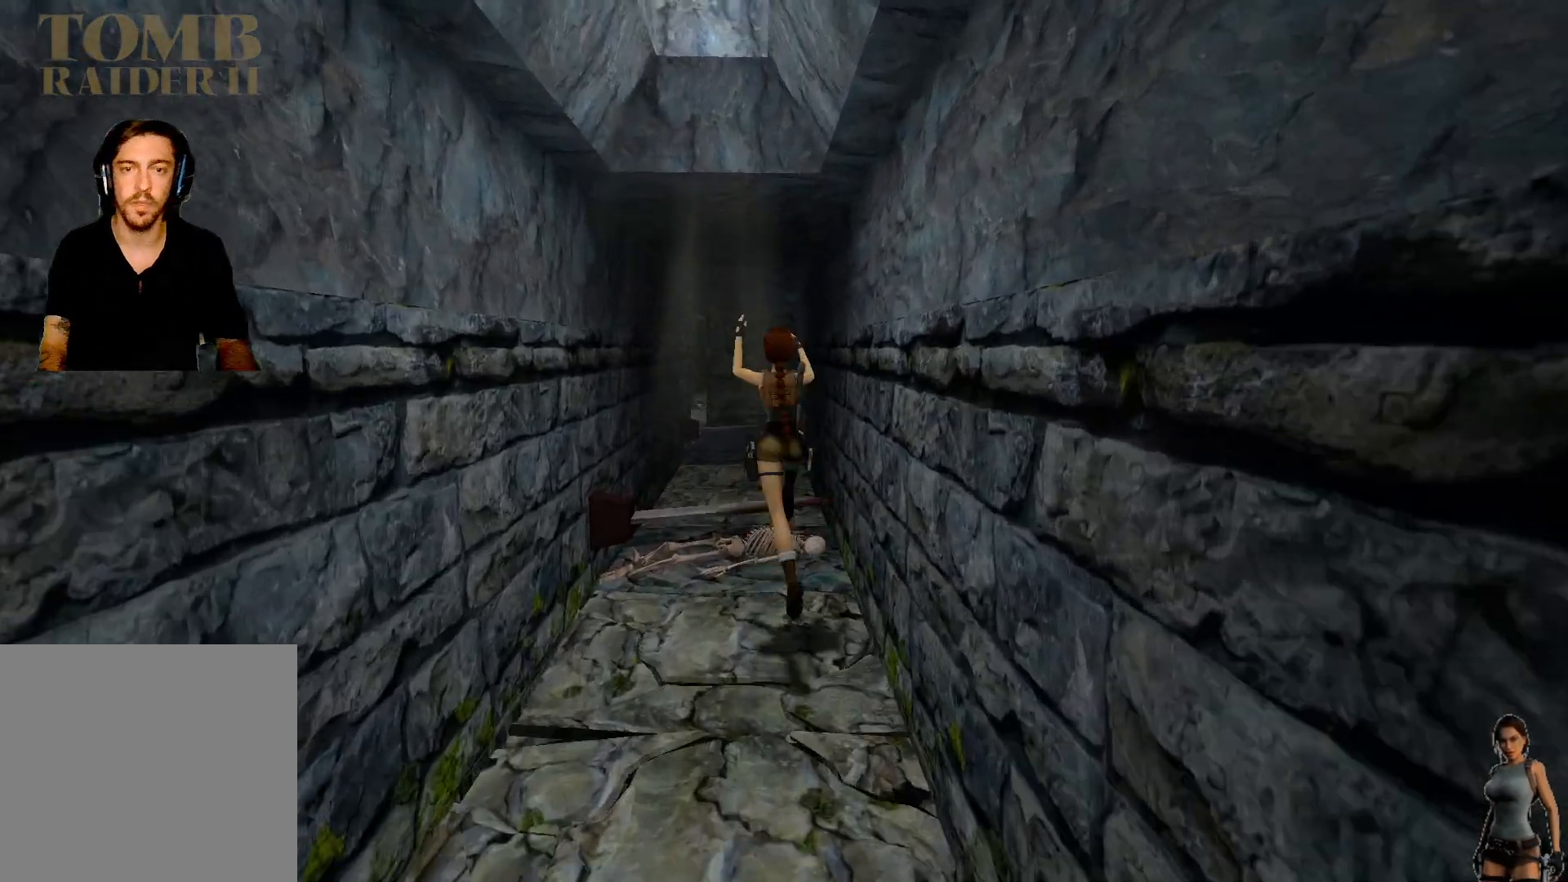
{"keys": [], "events": [[150, "alt", "up"]]}
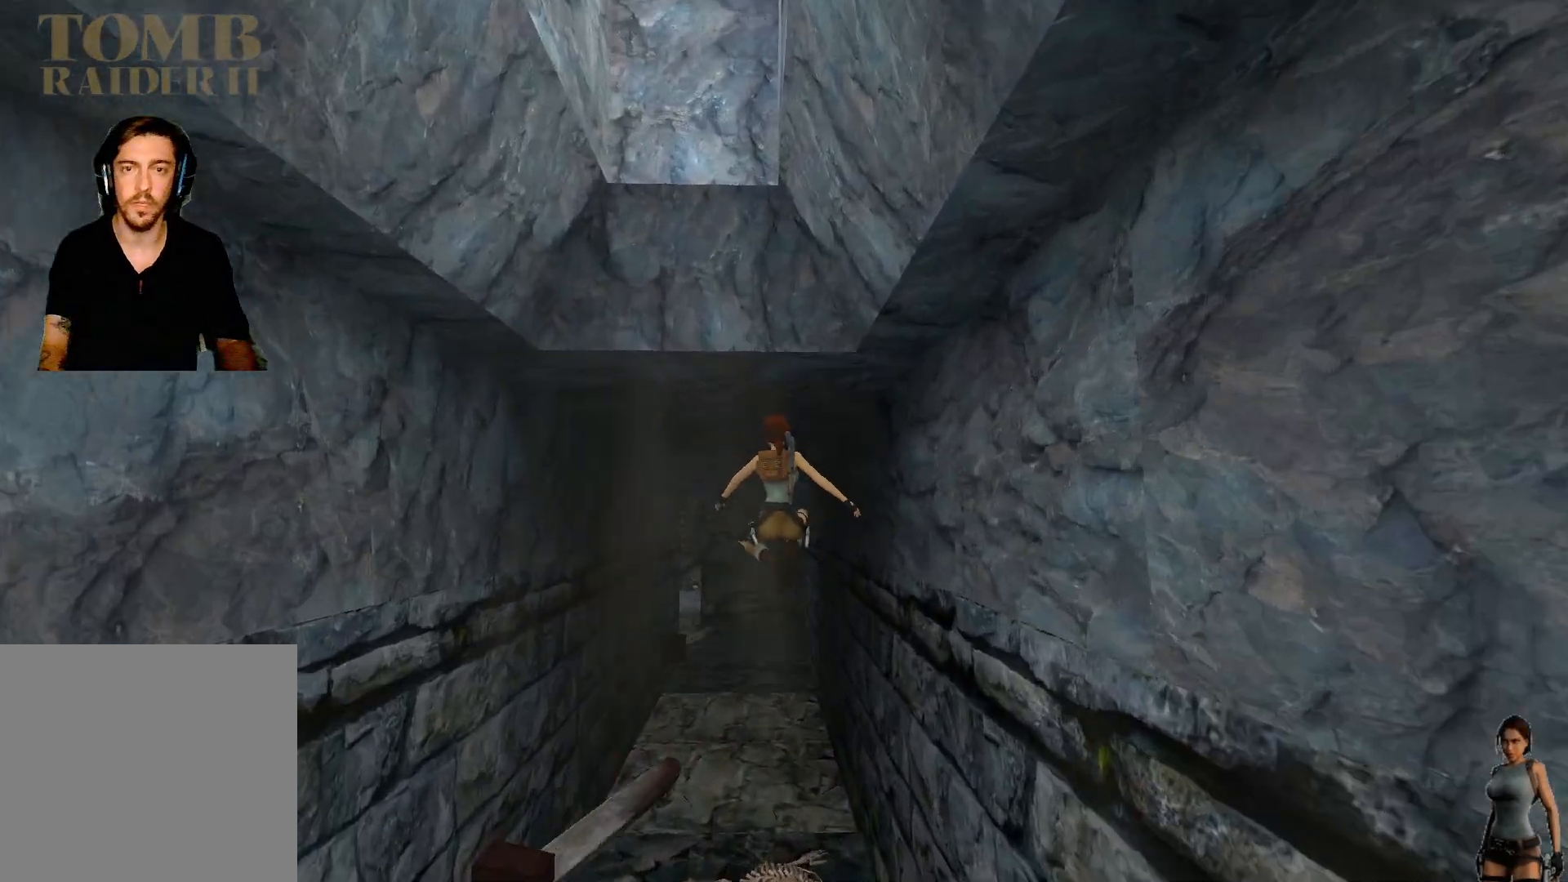
{"keys": [], "events": []}
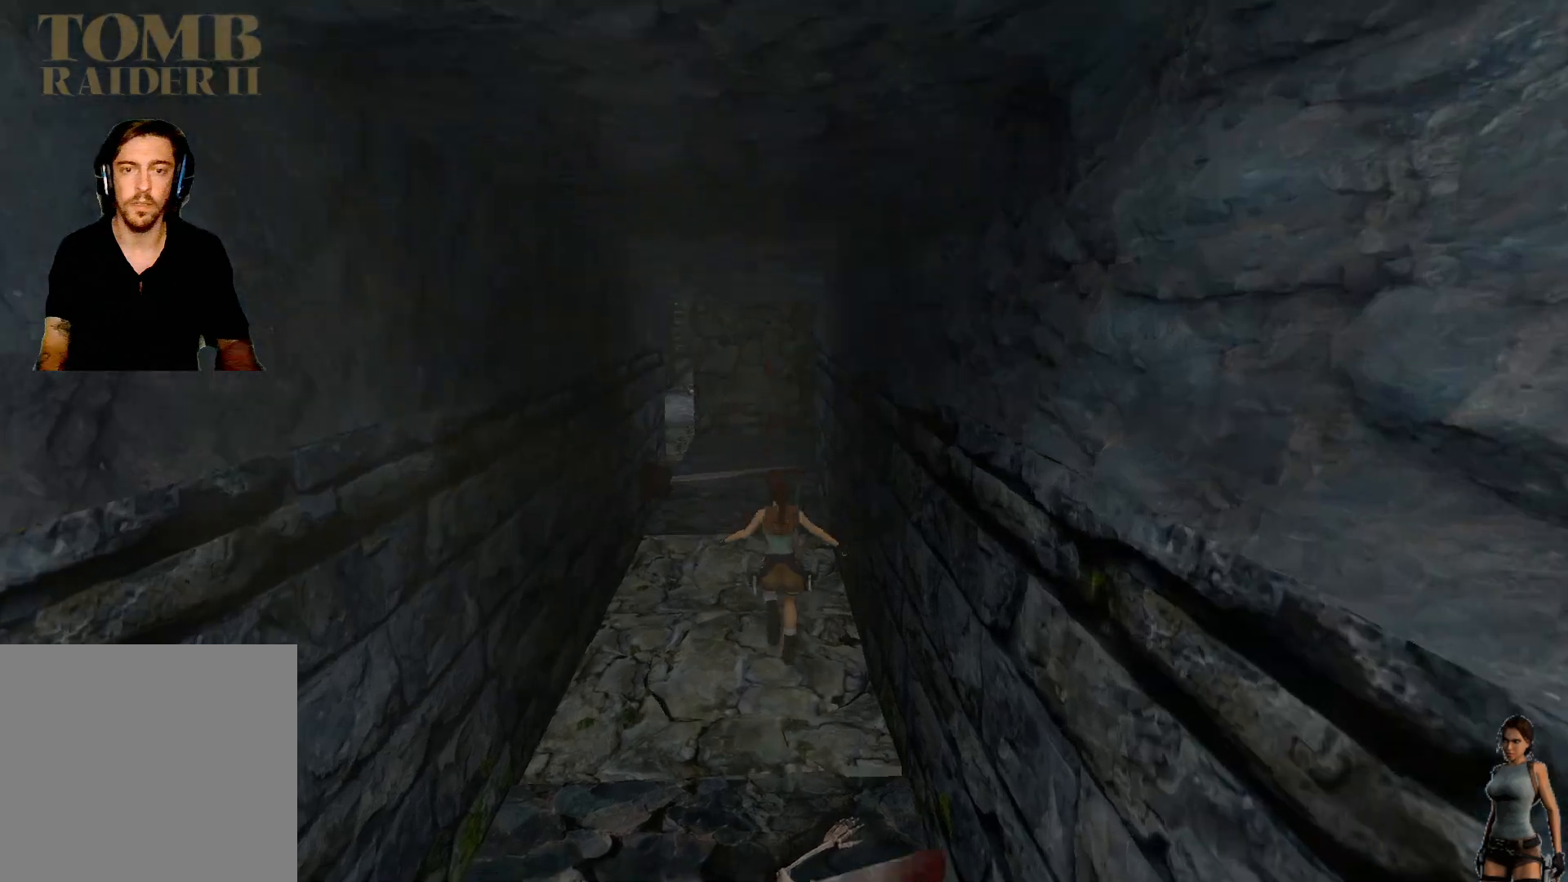
{"keys": ["alt"], "events": [[150, "alt", "down"]]}
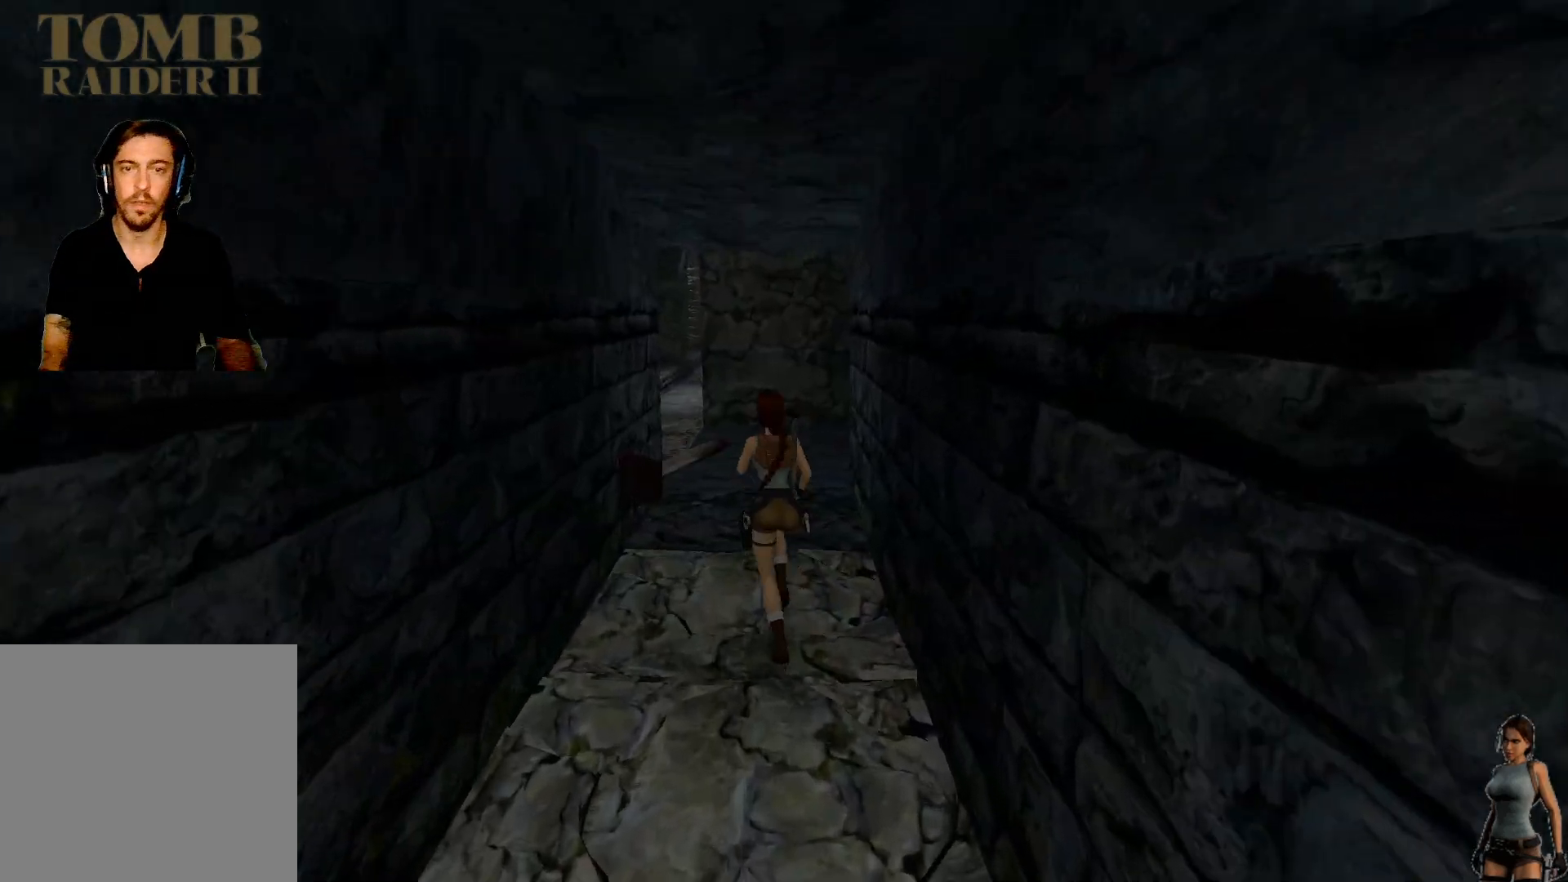
{"keys": [], "events": [[150, "alt", "up"]]}
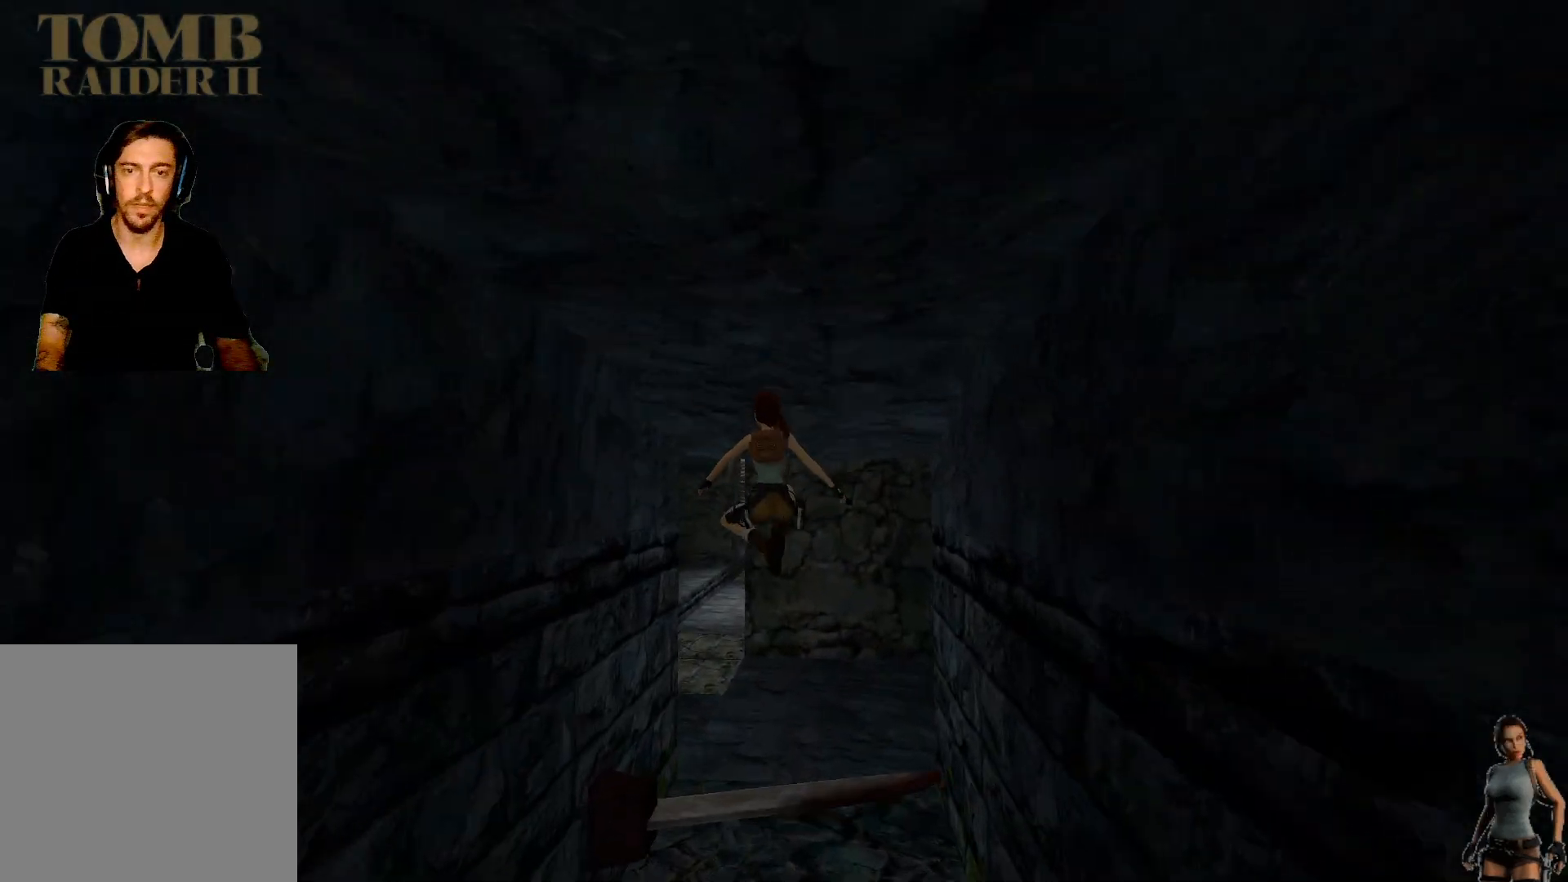
{"keys": [], "events": []}
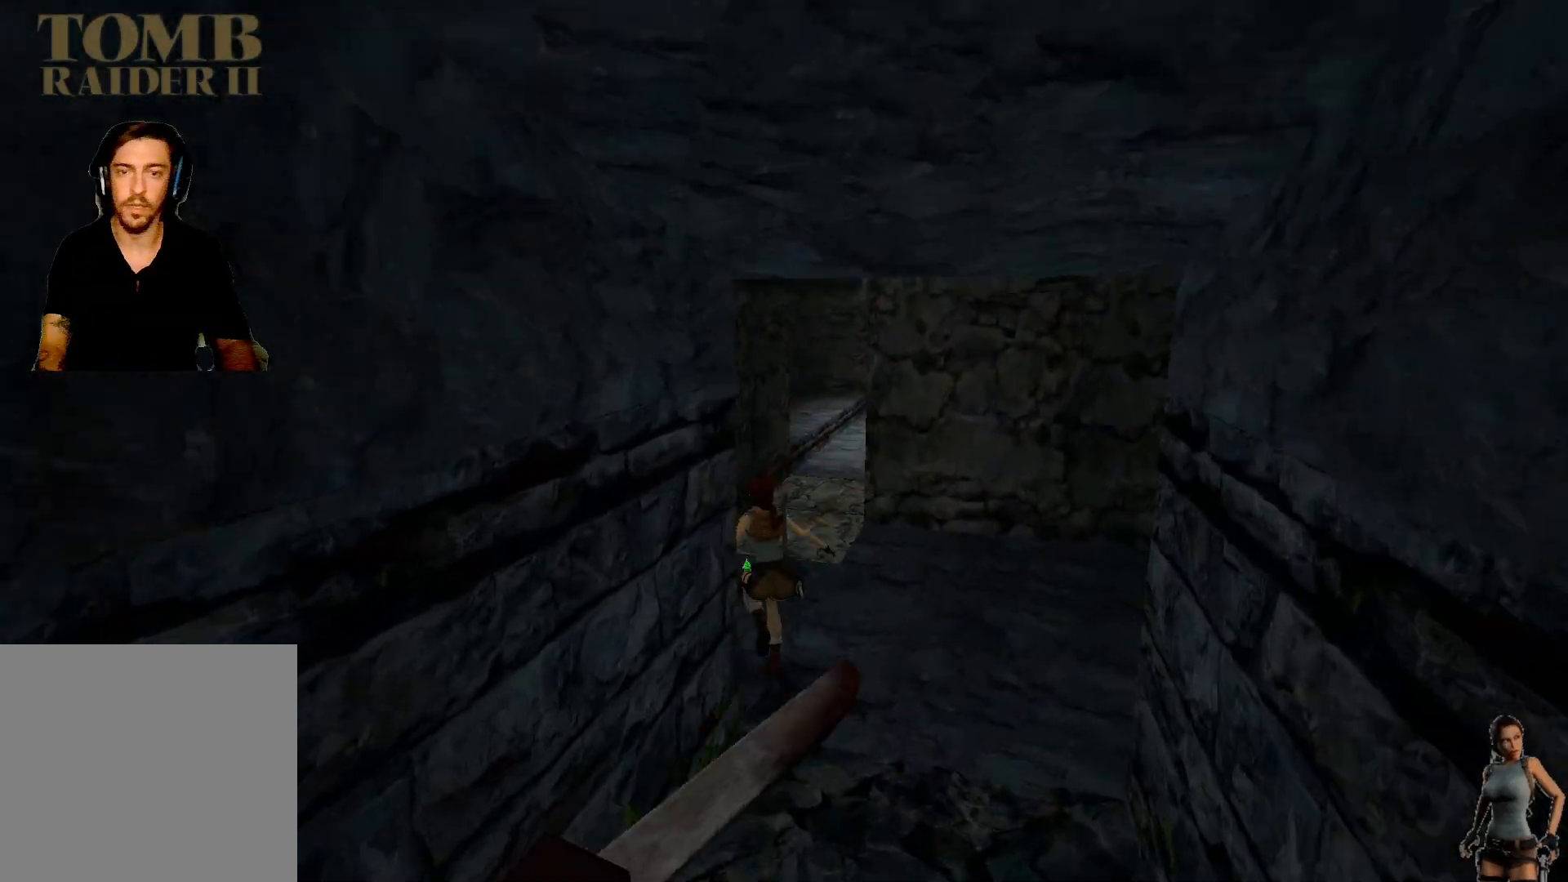
{"keys": [], "events": []}
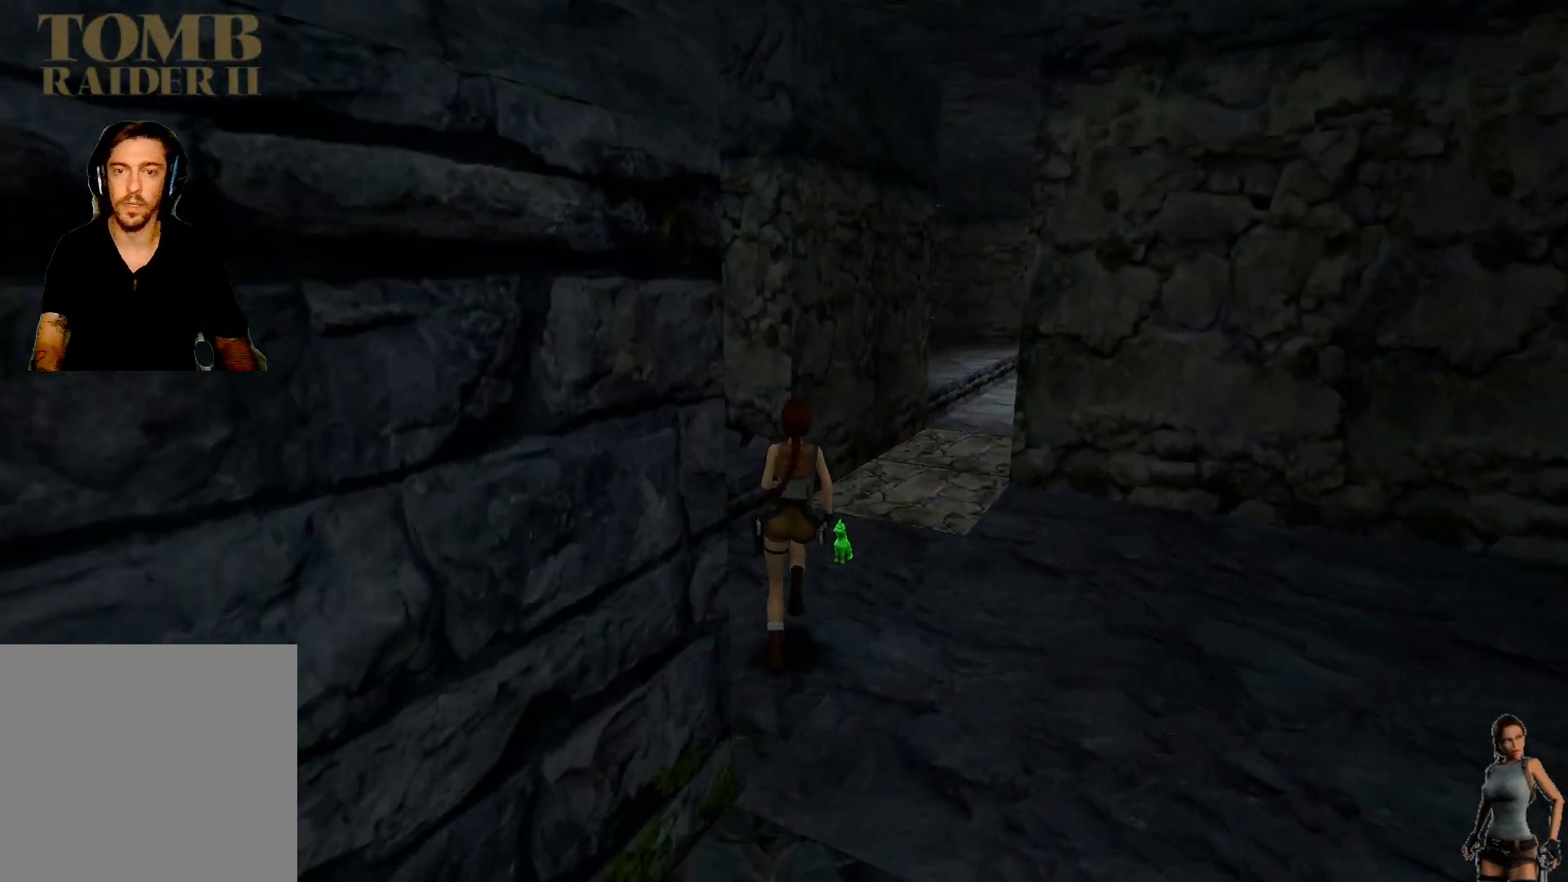
{"keys": ["ctrl"], "events": [[367, "ctrl", "down"]]}
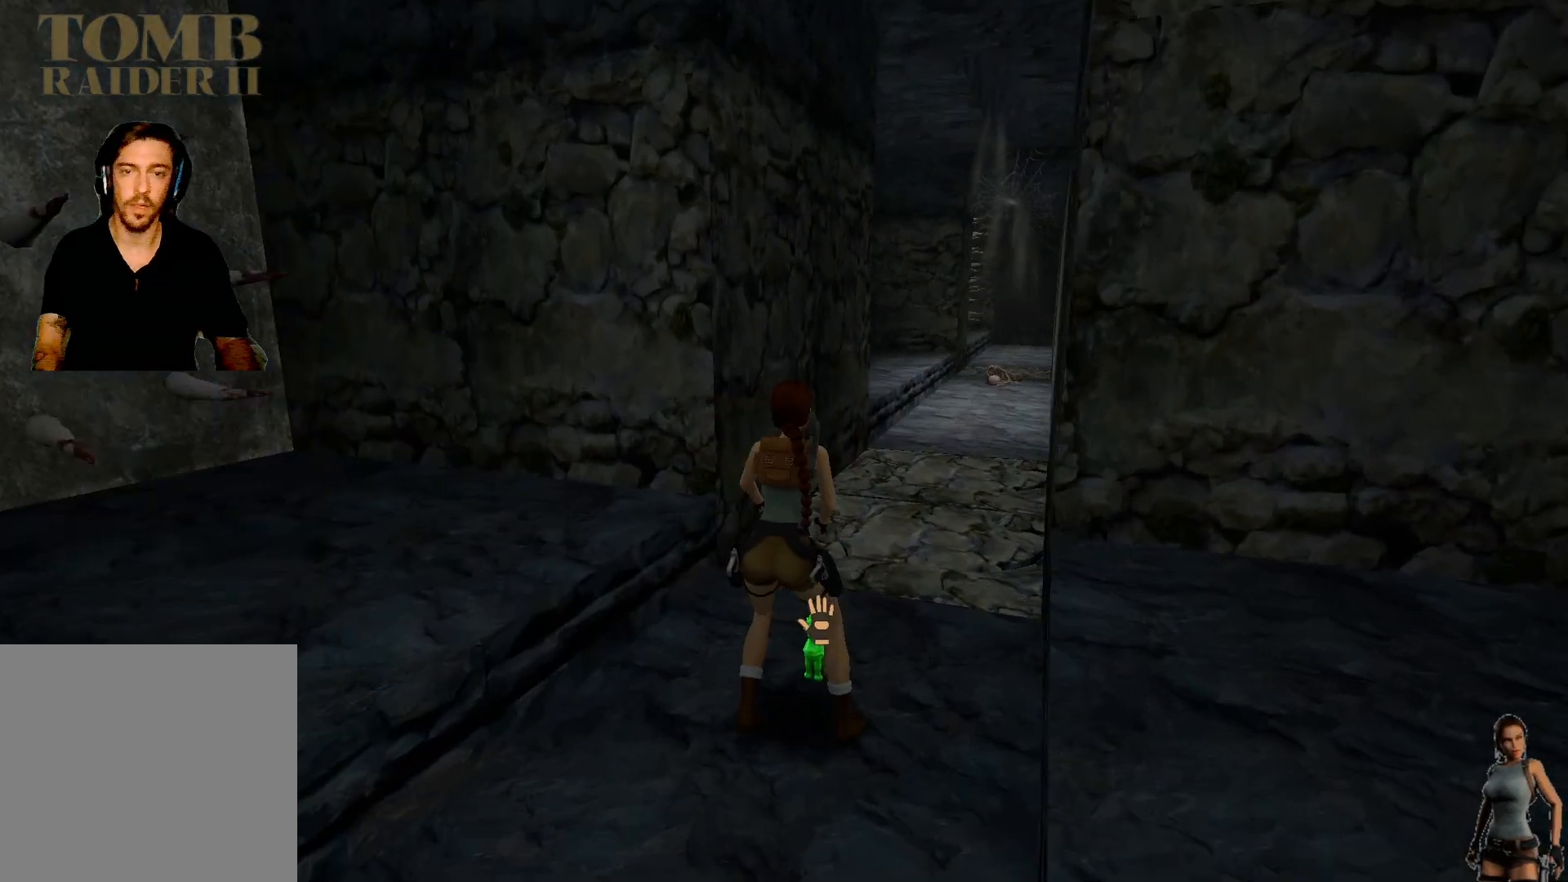
{"keys": [], "events": [[500, "ctrl", "up"]]}
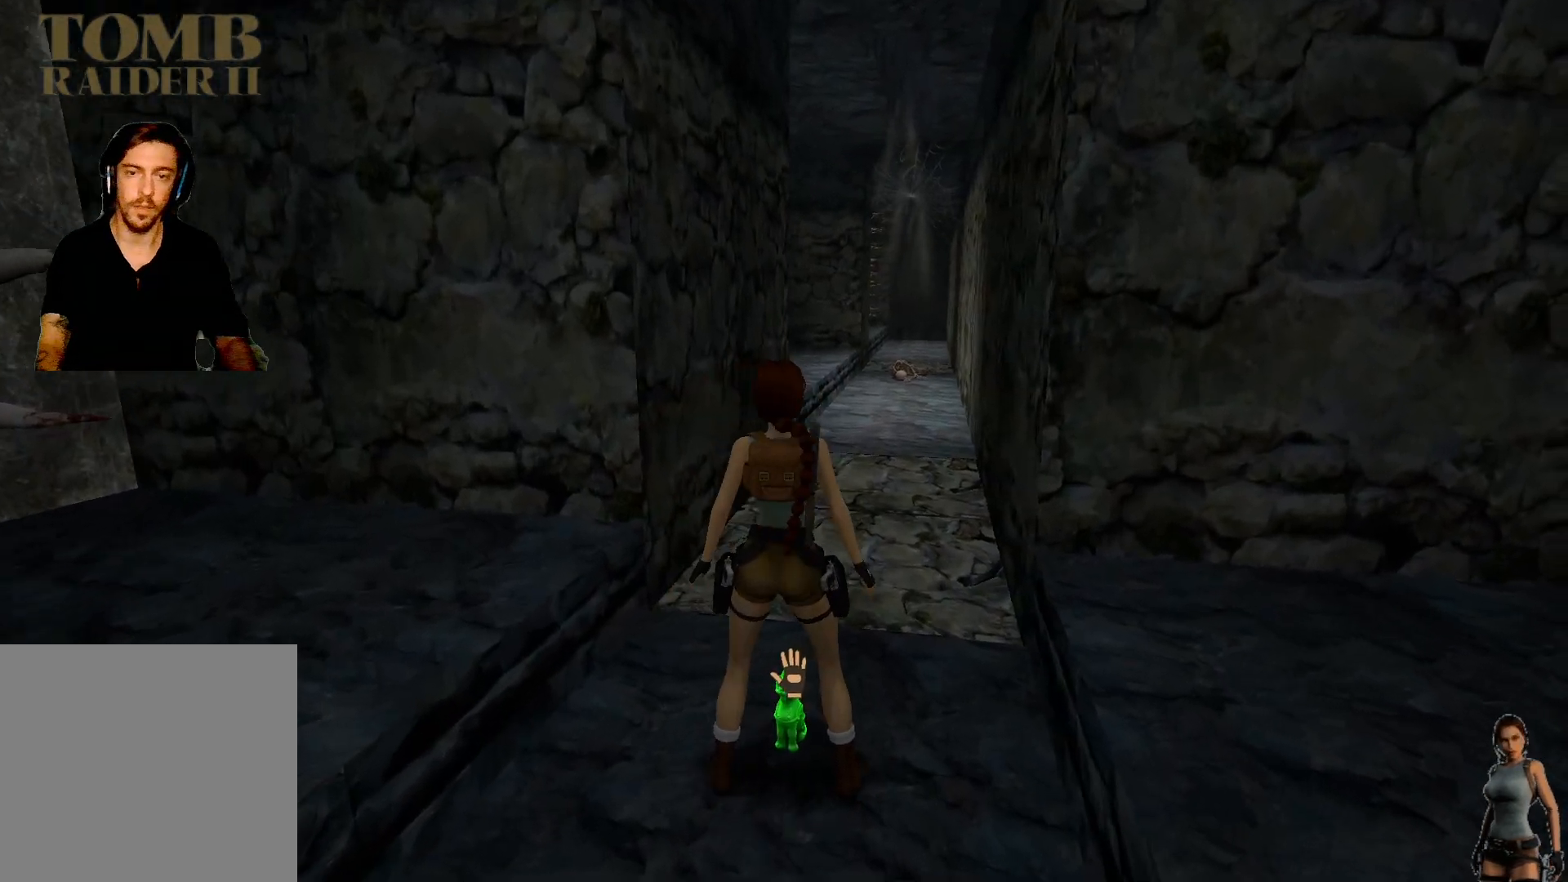
{"keys": ["ctrl"], "events": [[50, "ctrl", "down"]]}
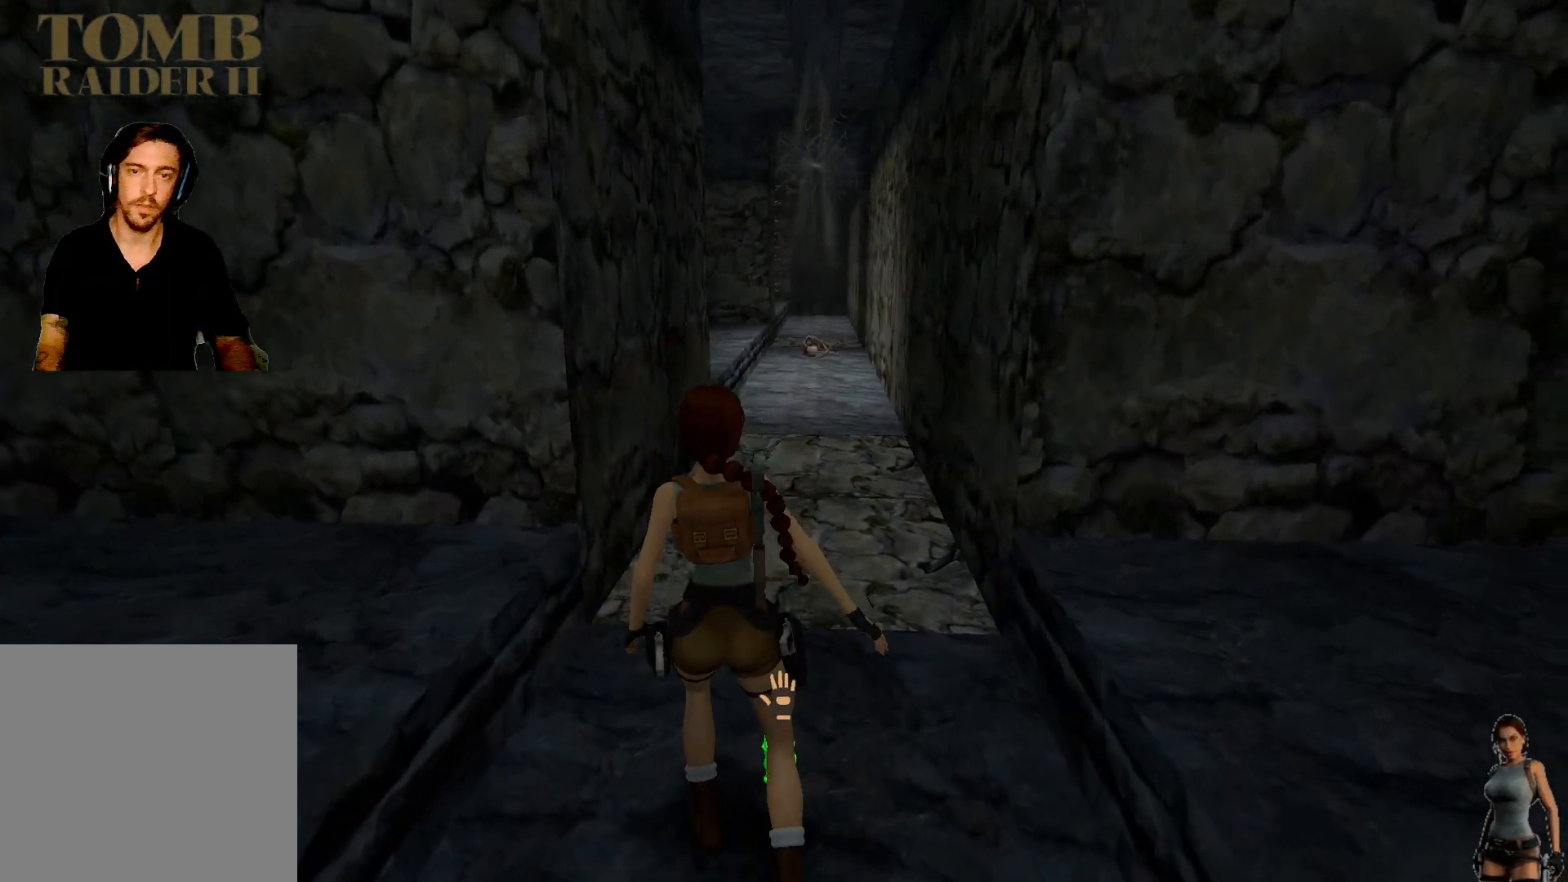
{"keys": ["ctrl"], "events": []}
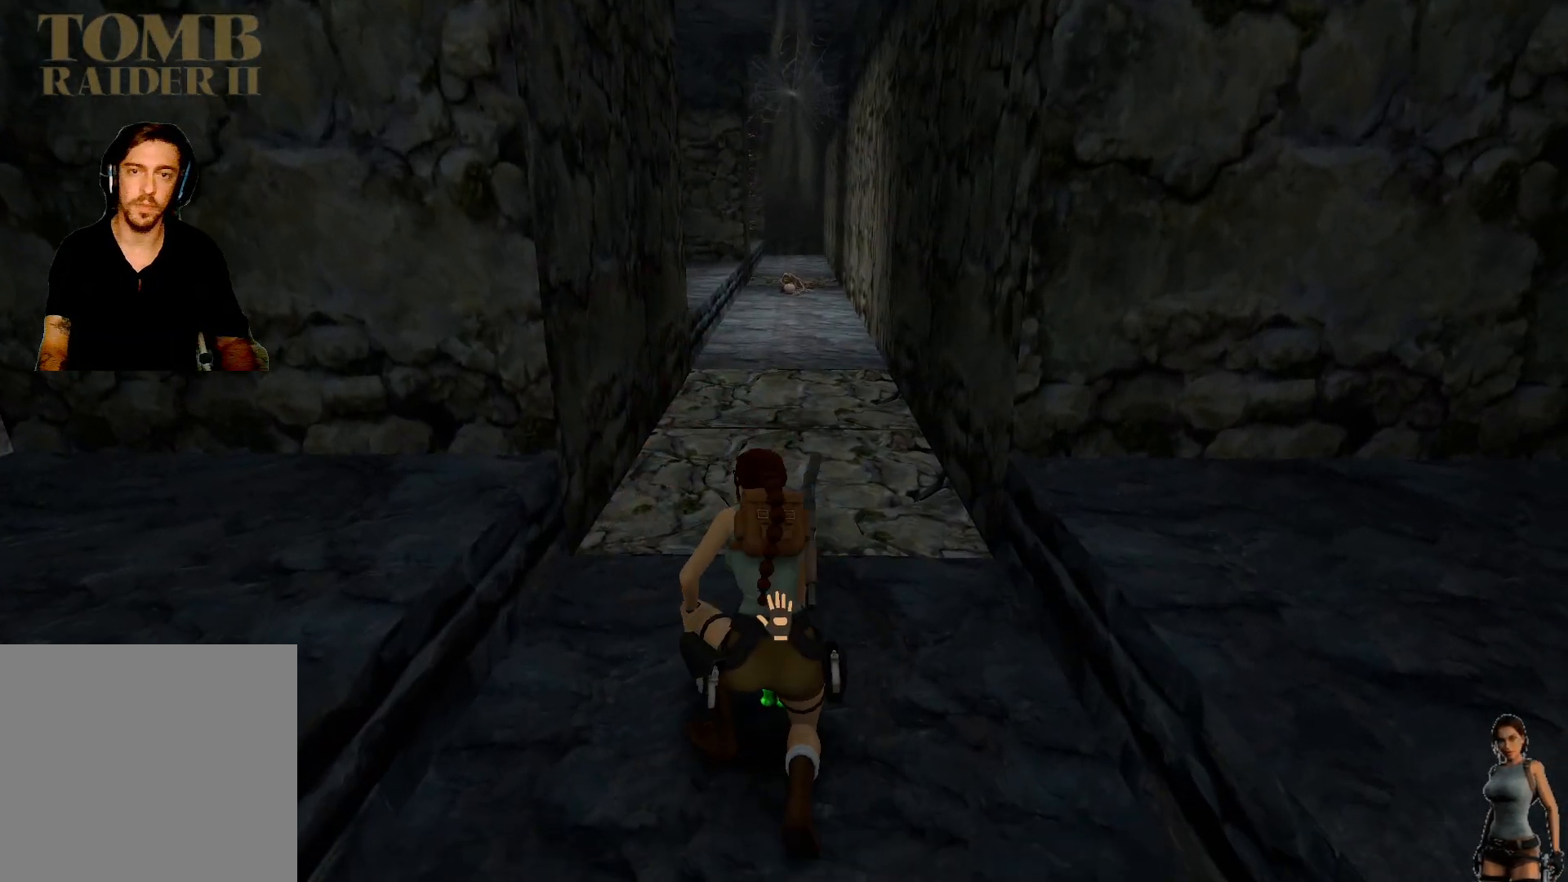
{"keys": [], "events": [[33, "ctrl", "up"]]}